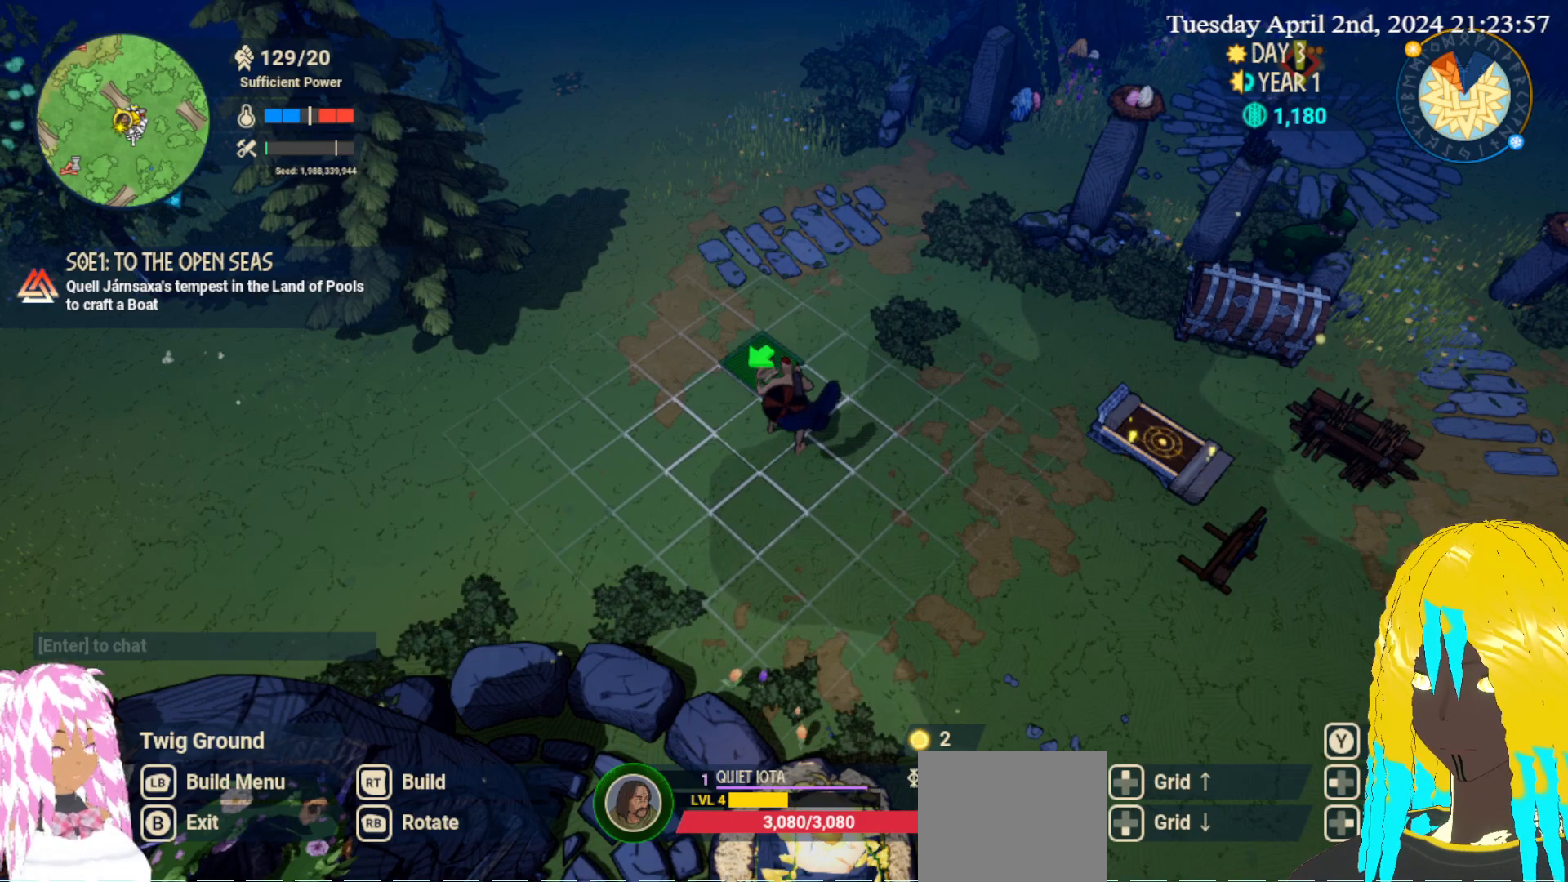
Gameplay with a controller (PlayStation layout); each line is a JSON object with the inputs held at the frame after it. "events" lists button and stick changes between this image and that frame as [ms after this image, input, new state], when the widget could be followed in between.
{"buttons": [], "left_stick": "center", "right_stick": "center", "events": [[100, "right_stick", "right"], [233, "right_stick", "center"]]}
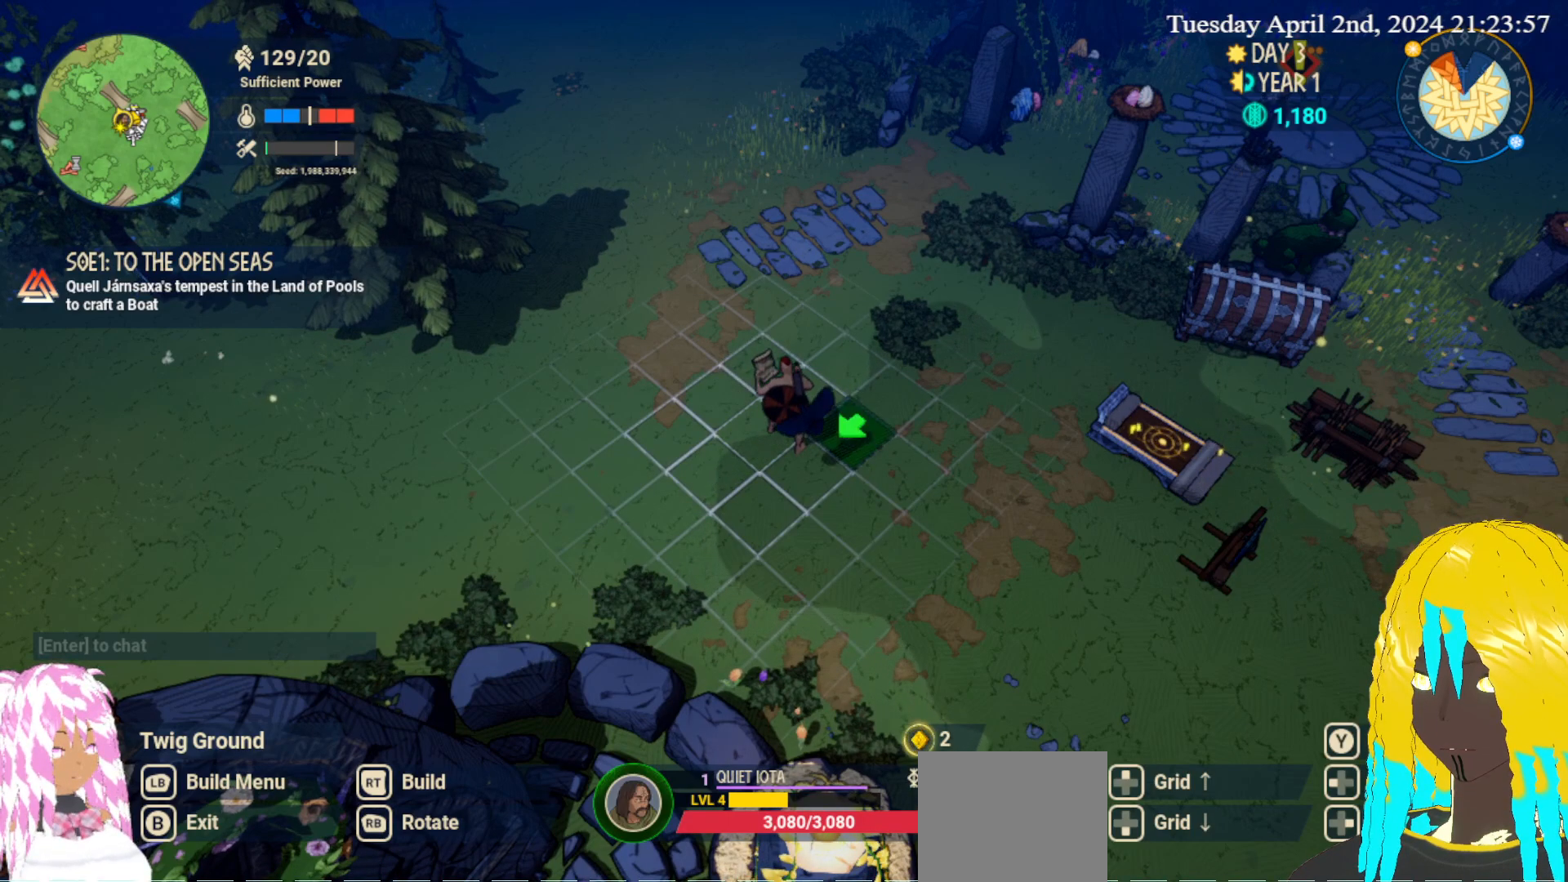
{"buttons": [], "left_stick": "center", "right_stick": "center", "events": [[67, "right_stick", "up"], [183, "right_stick", "center"]]}
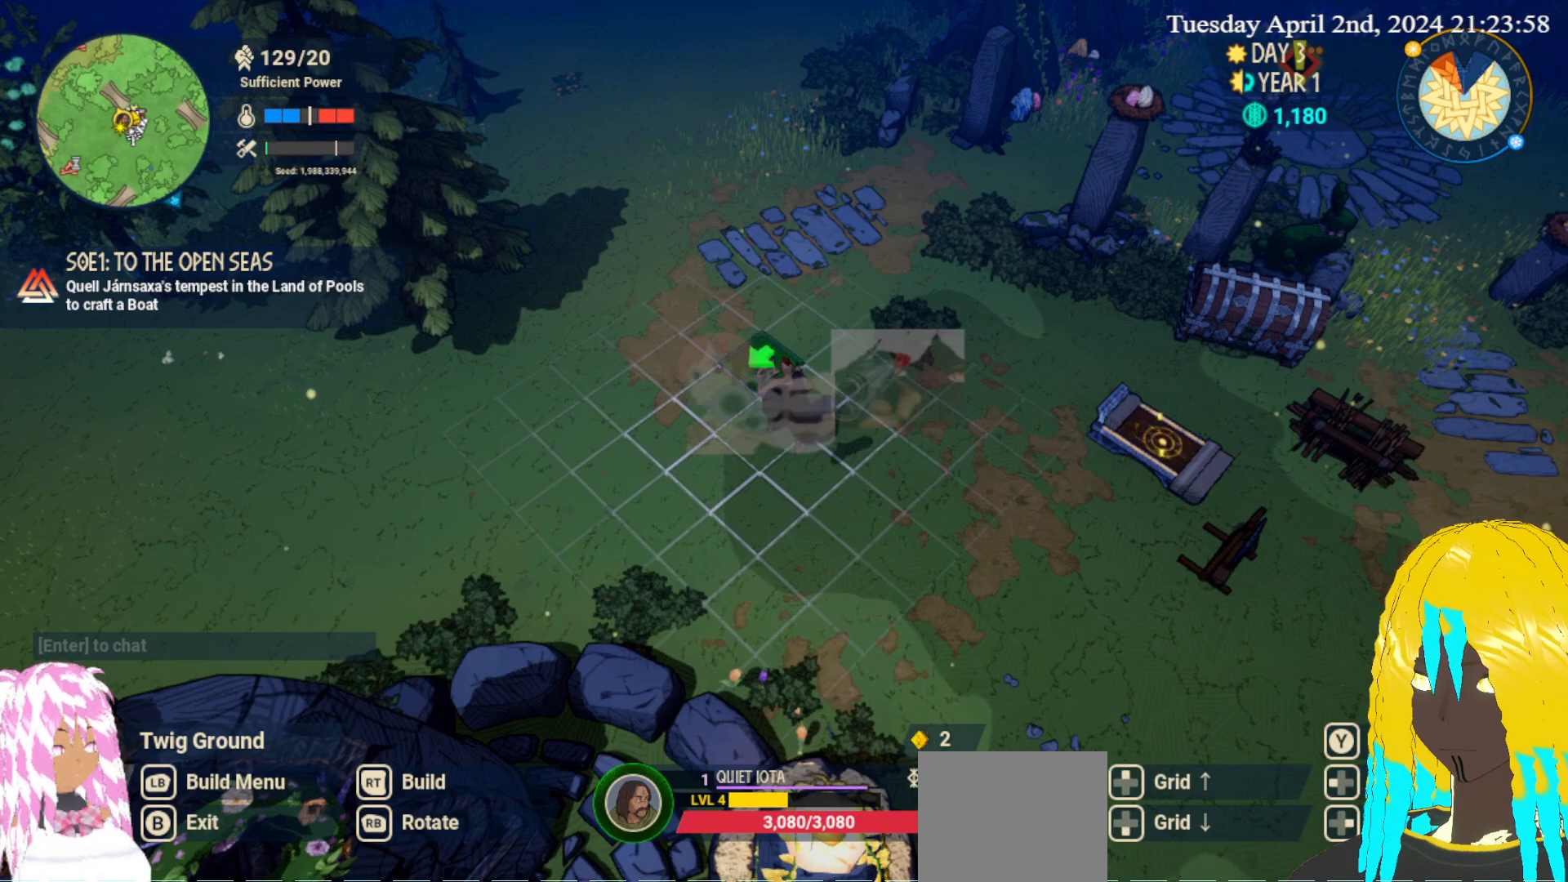
{"buttons": ["R2"], "left_stick": "center", "right_stick": "center", "events": [[433, "R2", "down"]]}
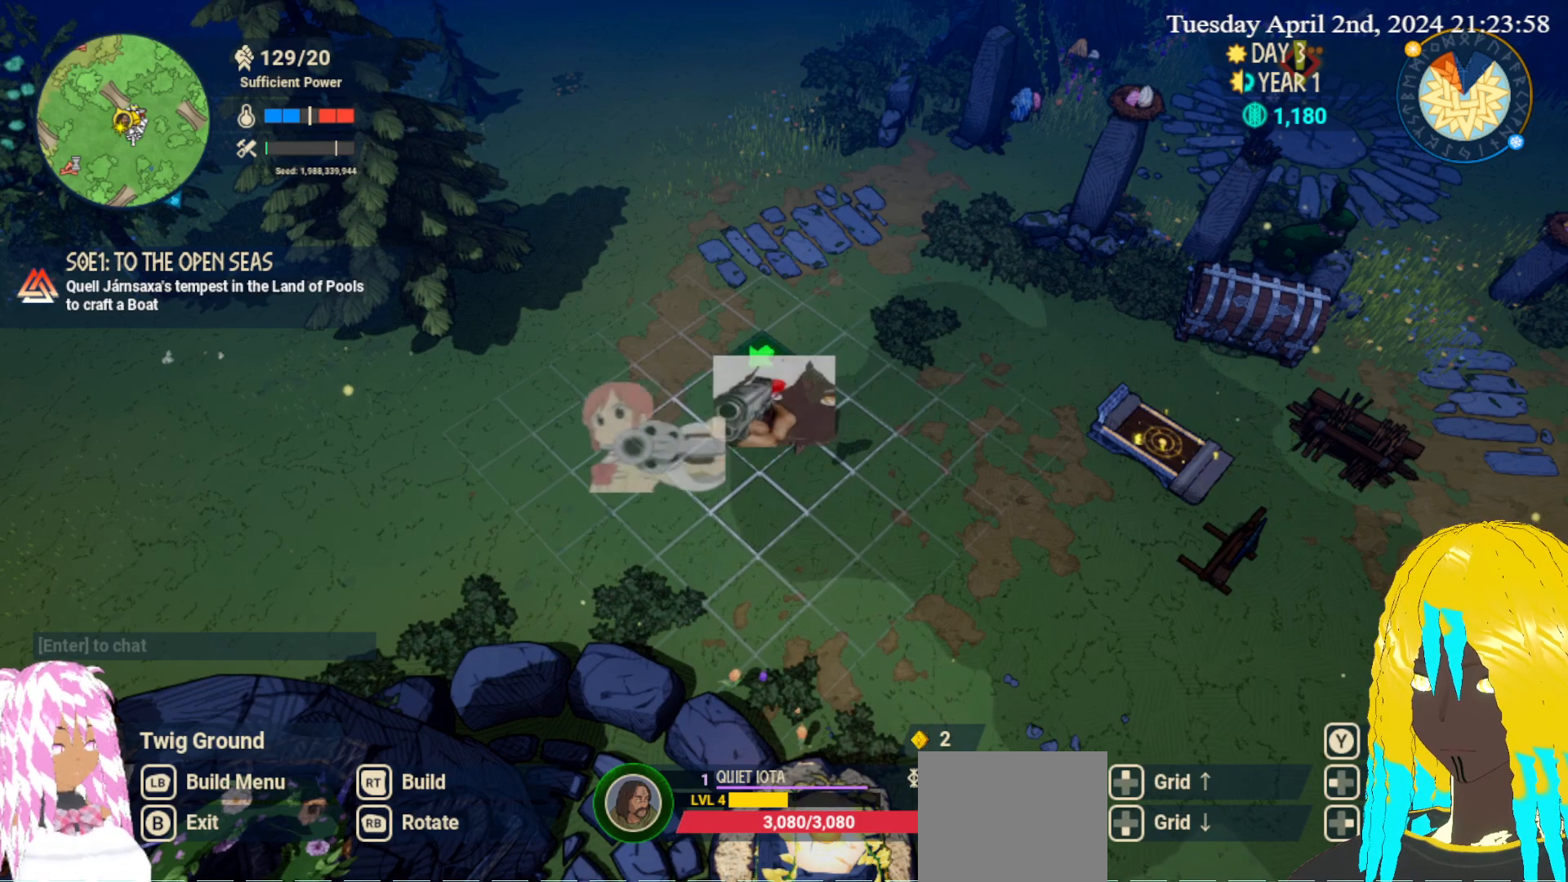
{"buttons": [], "left_stick": "center", "right_stick": "center", "events": [[50, "R2", "up"]]}
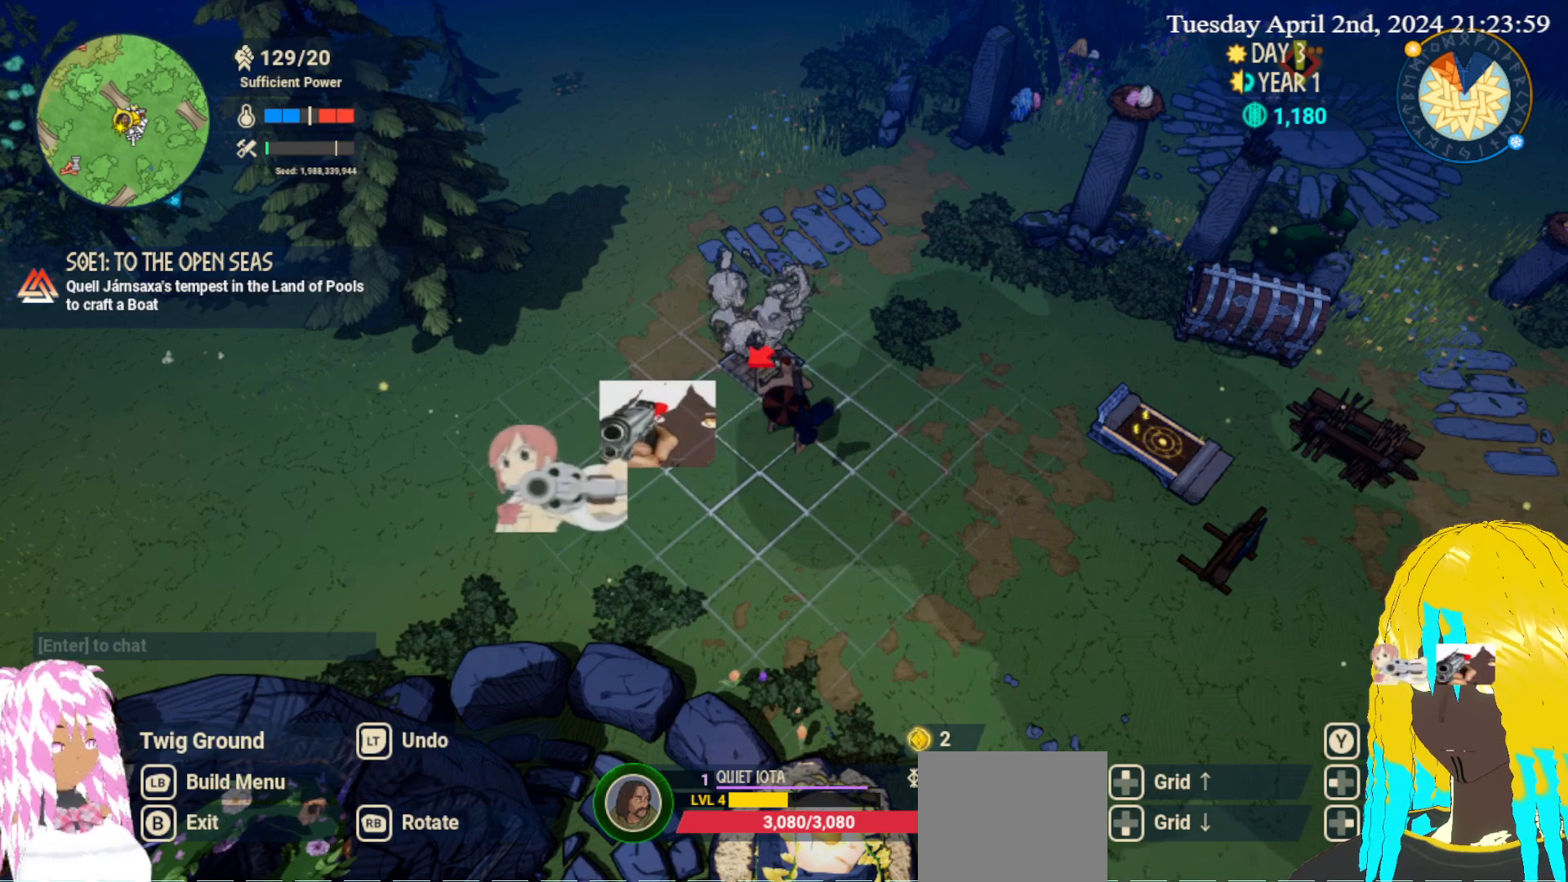
{"buttons": [], "left_stick": "center", "right_stick": "center", "events": [[50, "right_stick", "down-right"], [167, "right_stick", "center"]]}
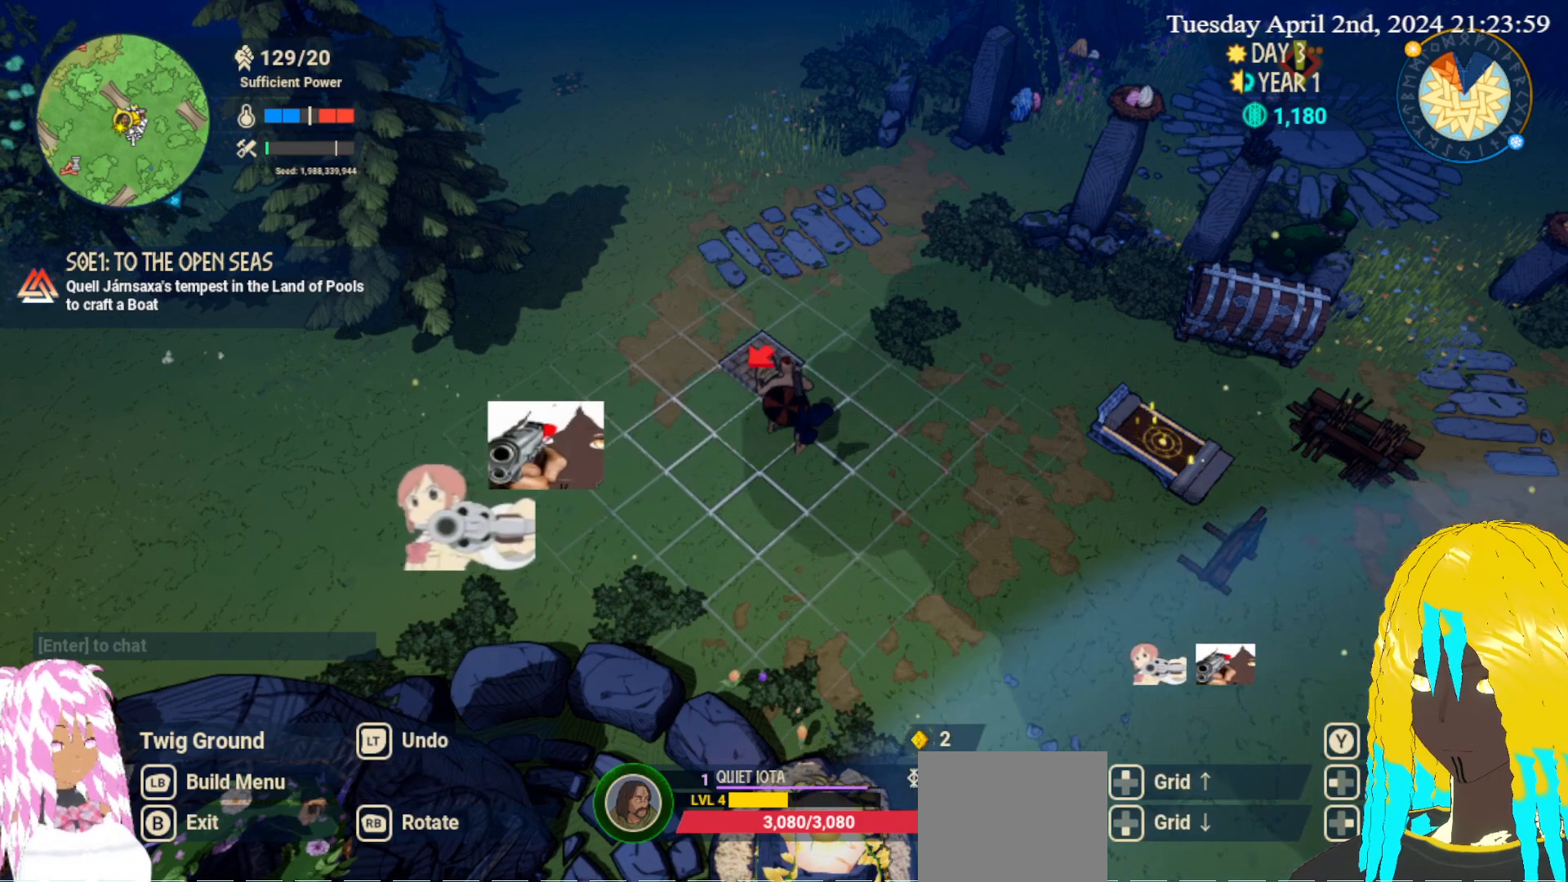
{"buttons": [], "left_stick": "center", "right_stick": "center", "events": [[33, "right_stick", "down-right"], [217, "right_stick", "center"]]}
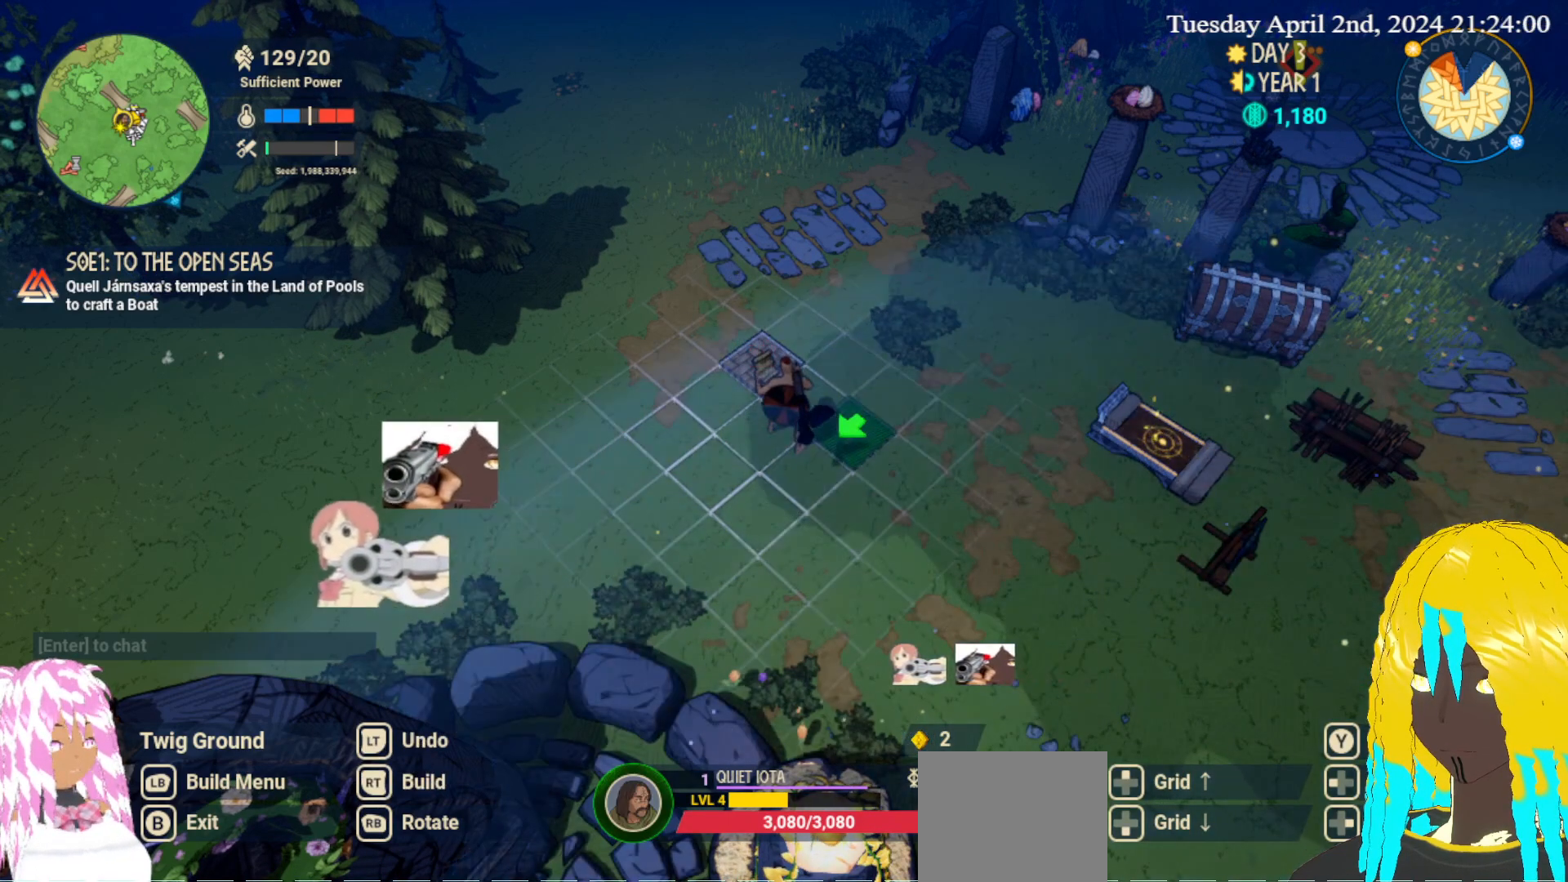
{"buttons": [], "left_stick": "left", "right_stick": "center", "events": [[83, "right_stick", "up"], [183, "right_stick", "center"], [450, "left_stick", "left"]]}
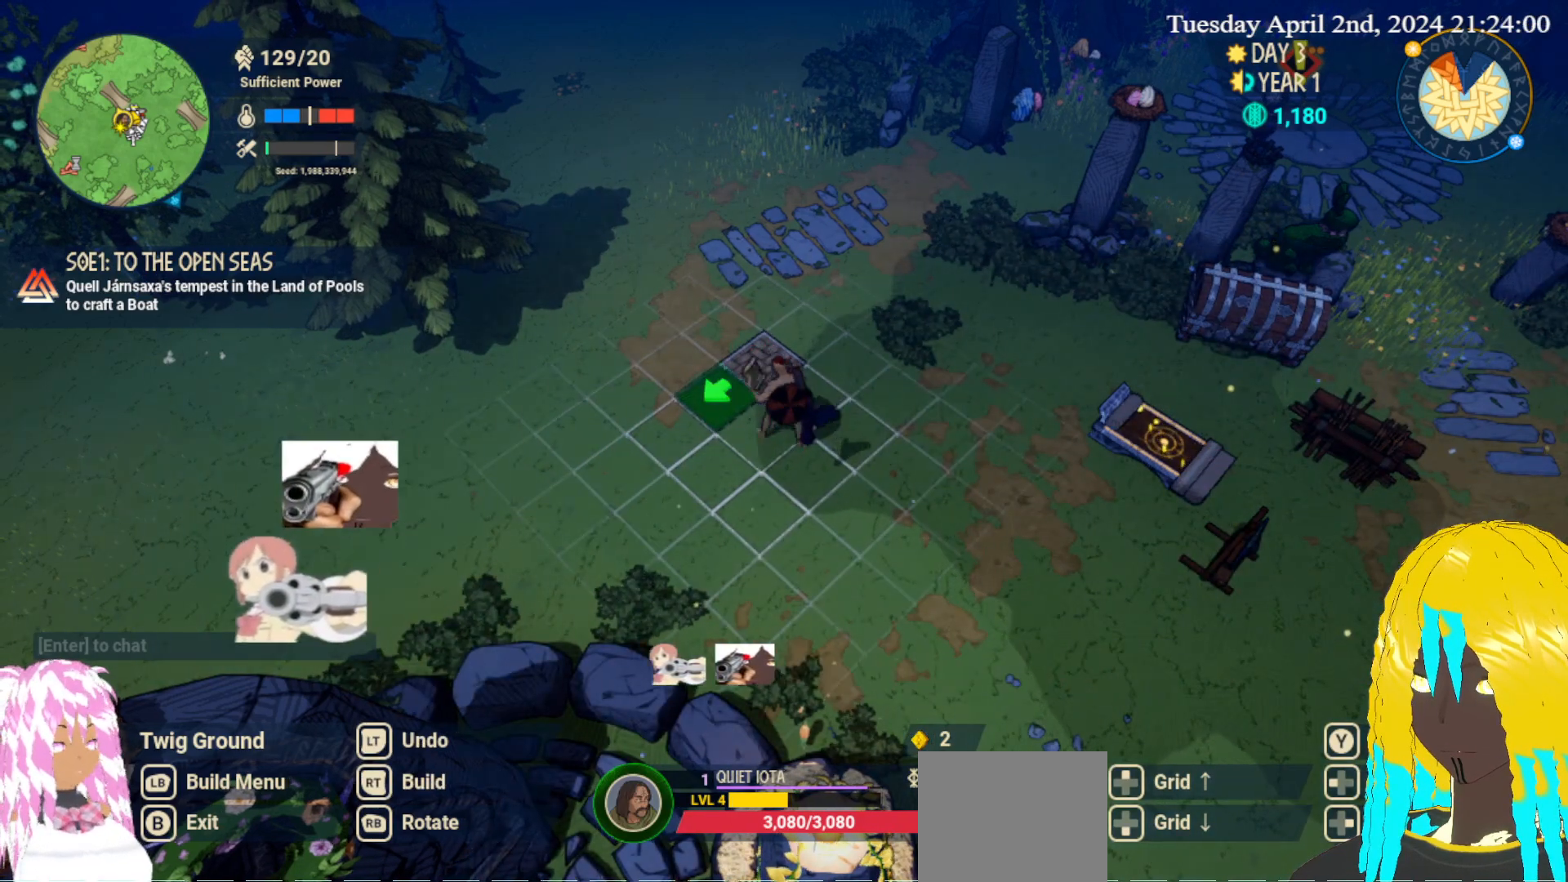
{"buttons": [], "left_stick": "center", "right_stick": "center", "events": [[133, "left_stick", "center"], [317, "right_stick", "right"], [483, "right_stick", "center"]]}
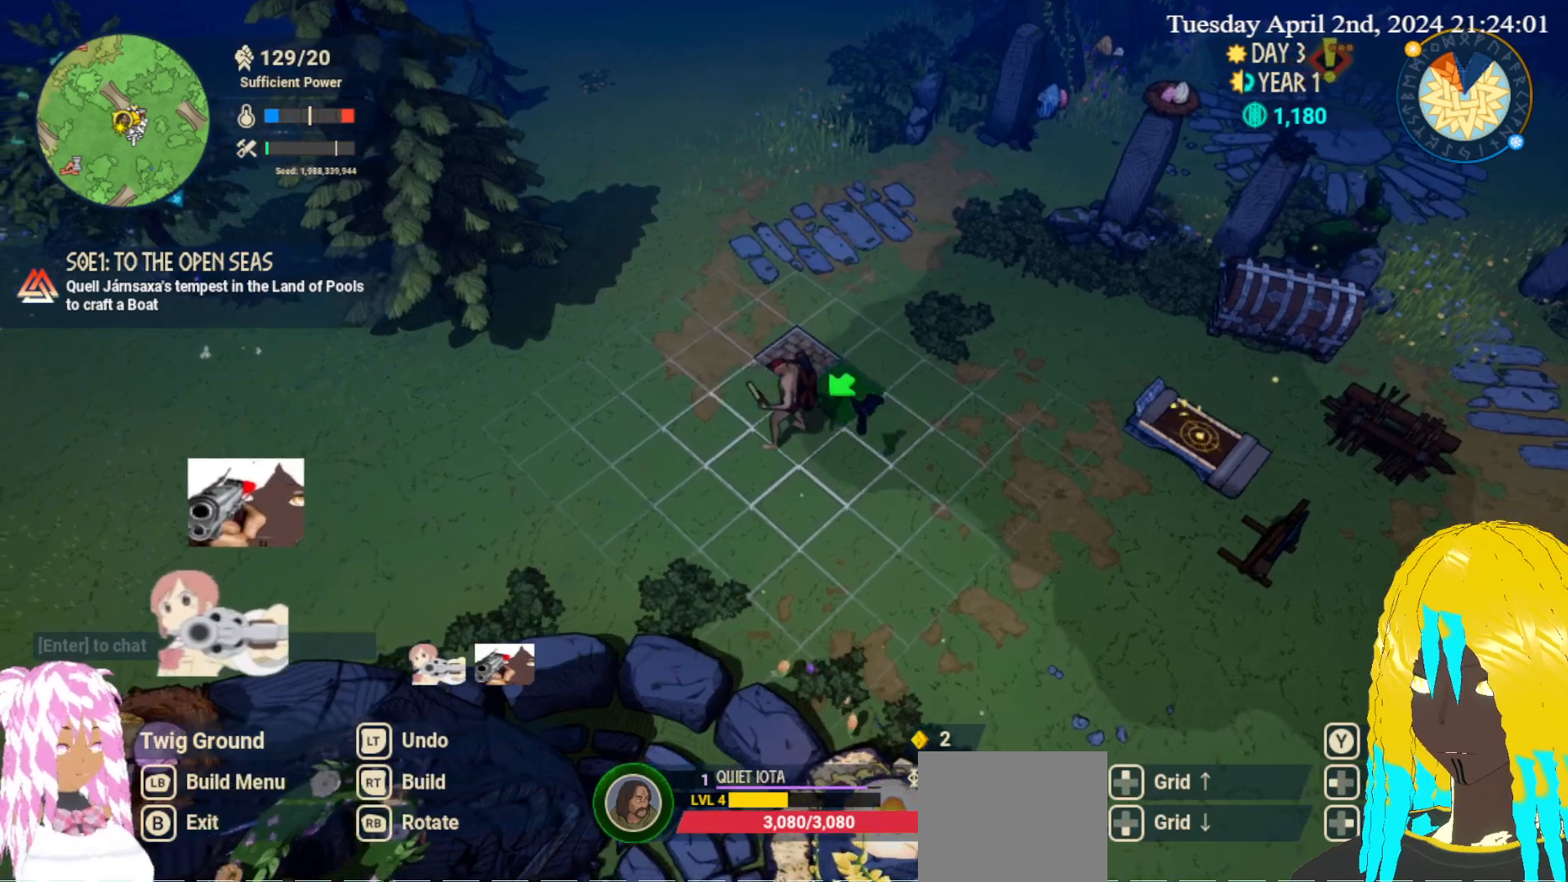
{"buttons": [], "left_stick": "center", "right_stick": "center", "events": [[333, "R2", "down"], [450, "R2", "up"]]}
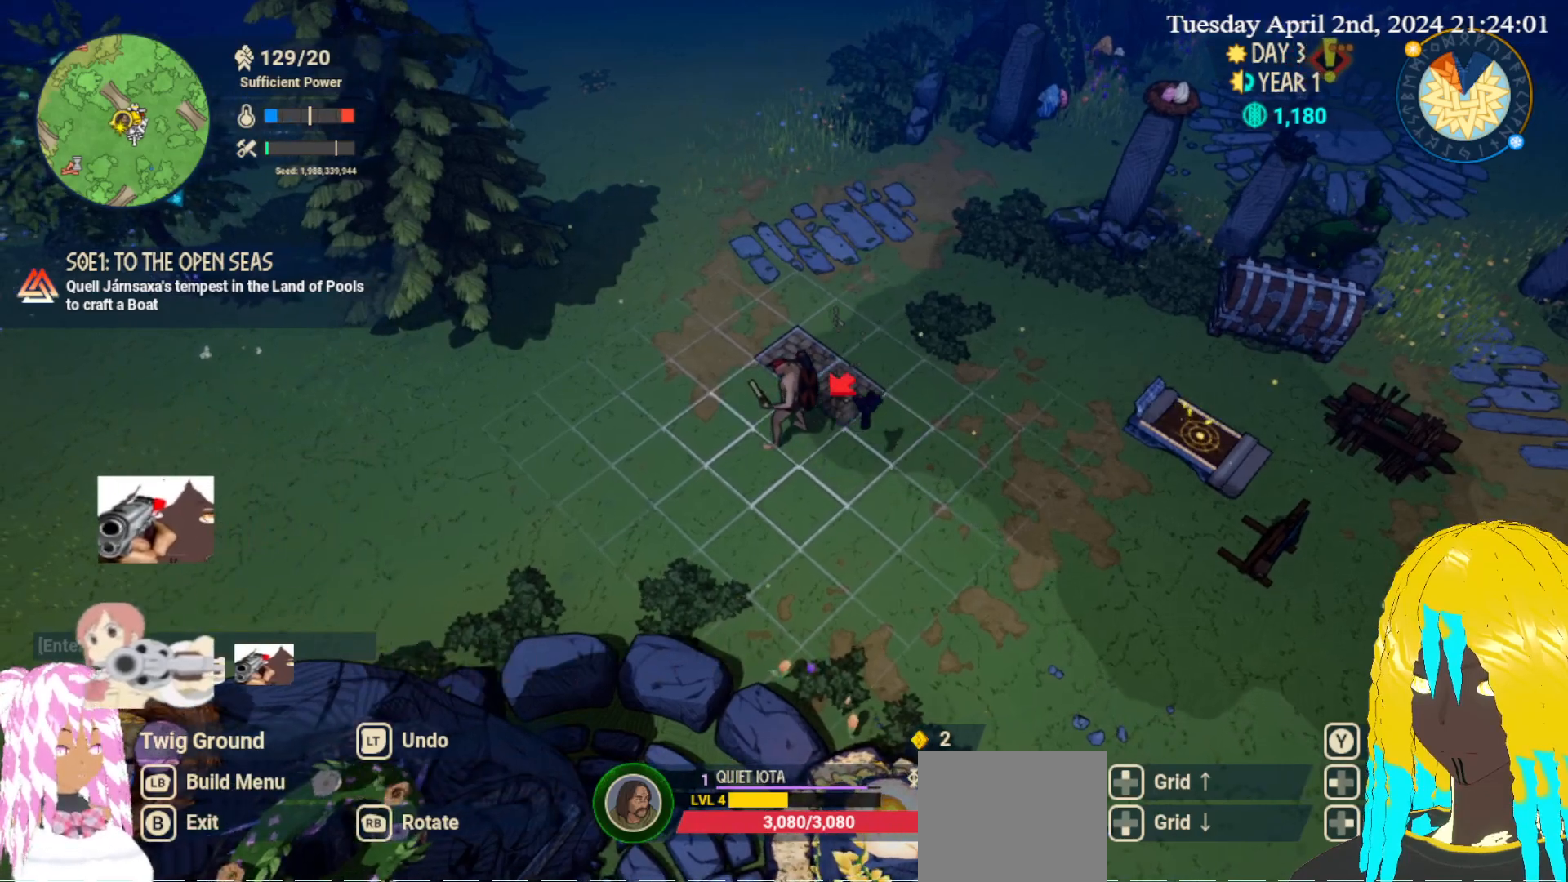
{"buttons": [], "left_stick": "center", "right_stick": "center", "events": [[350, "right_stick", "down-left"], [467, "right_stick", "center"]]}
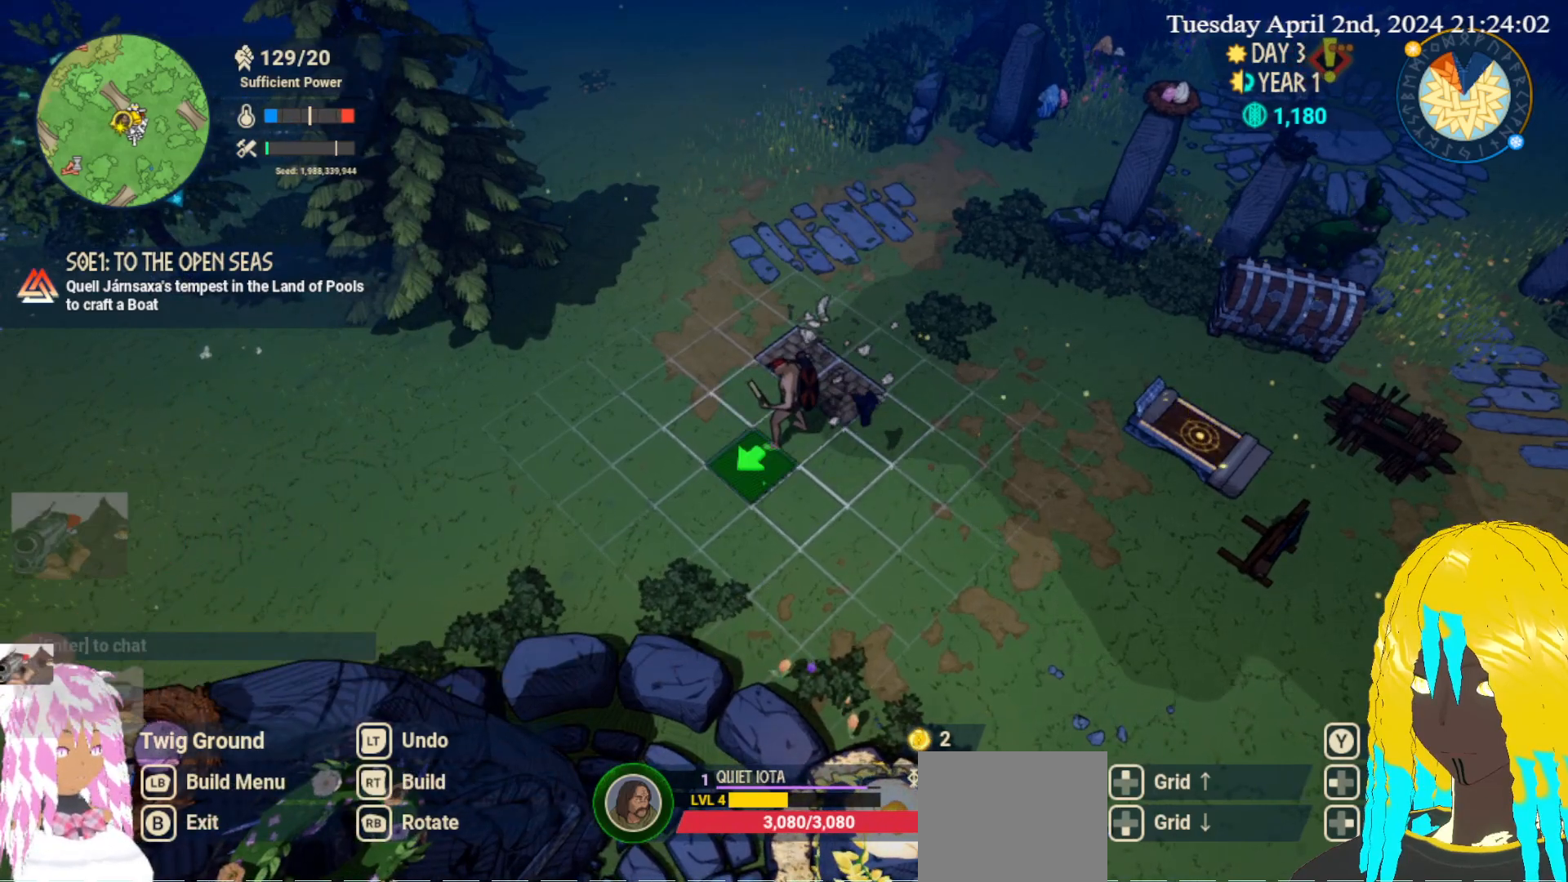
{"buttons": [], "left_stick": "up-left", "right_stick": "center", "events": [[300, "left_stick", "up-left"]]}
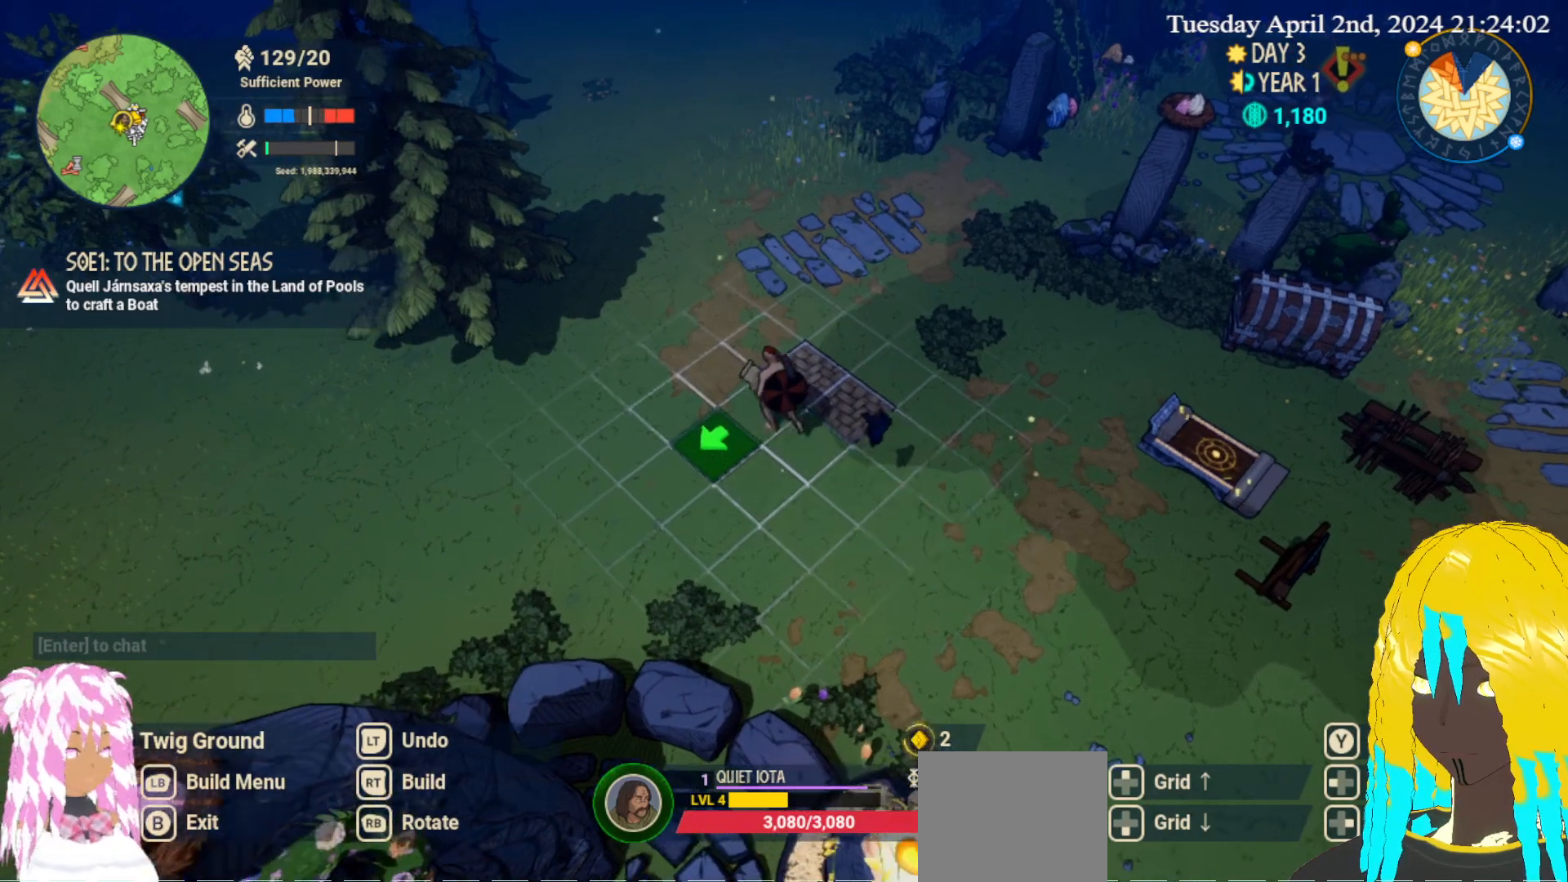
{"buttons": [], "left_stick": "center", "right_stick": "center", "events": [[33, "right_stick", "right"], [67, "left_stick", "left"], [233, "right_stick", "center"], [283, "left_stick", "center"]]}
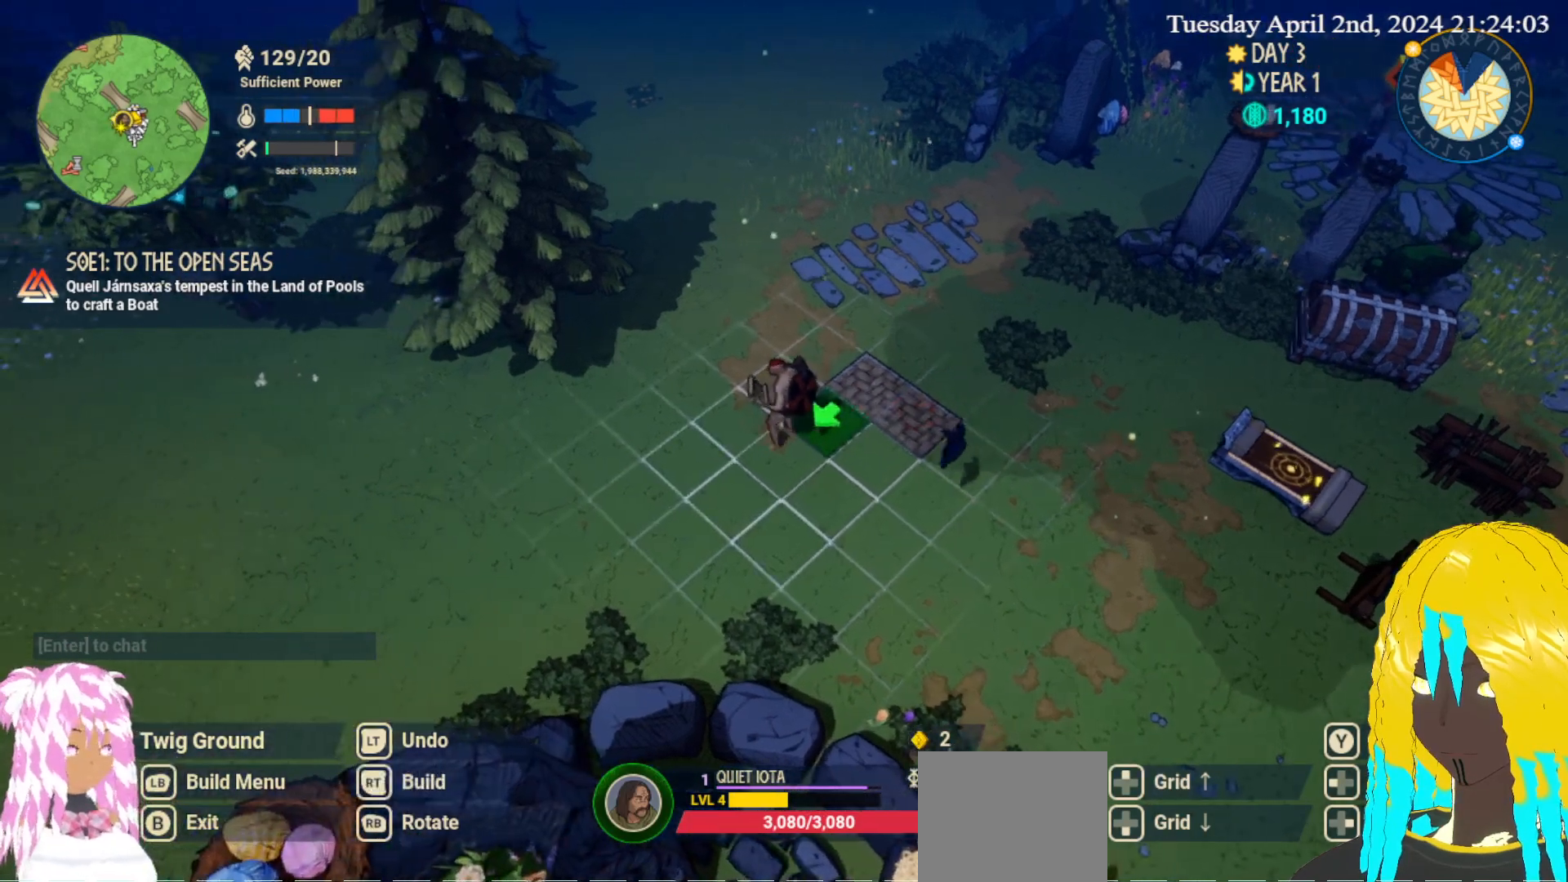
{"buttons": [], "left_stick": "center", "right_stick": "center", "events": [[133, "R2", "down"], [283, "R2", "up"]]}
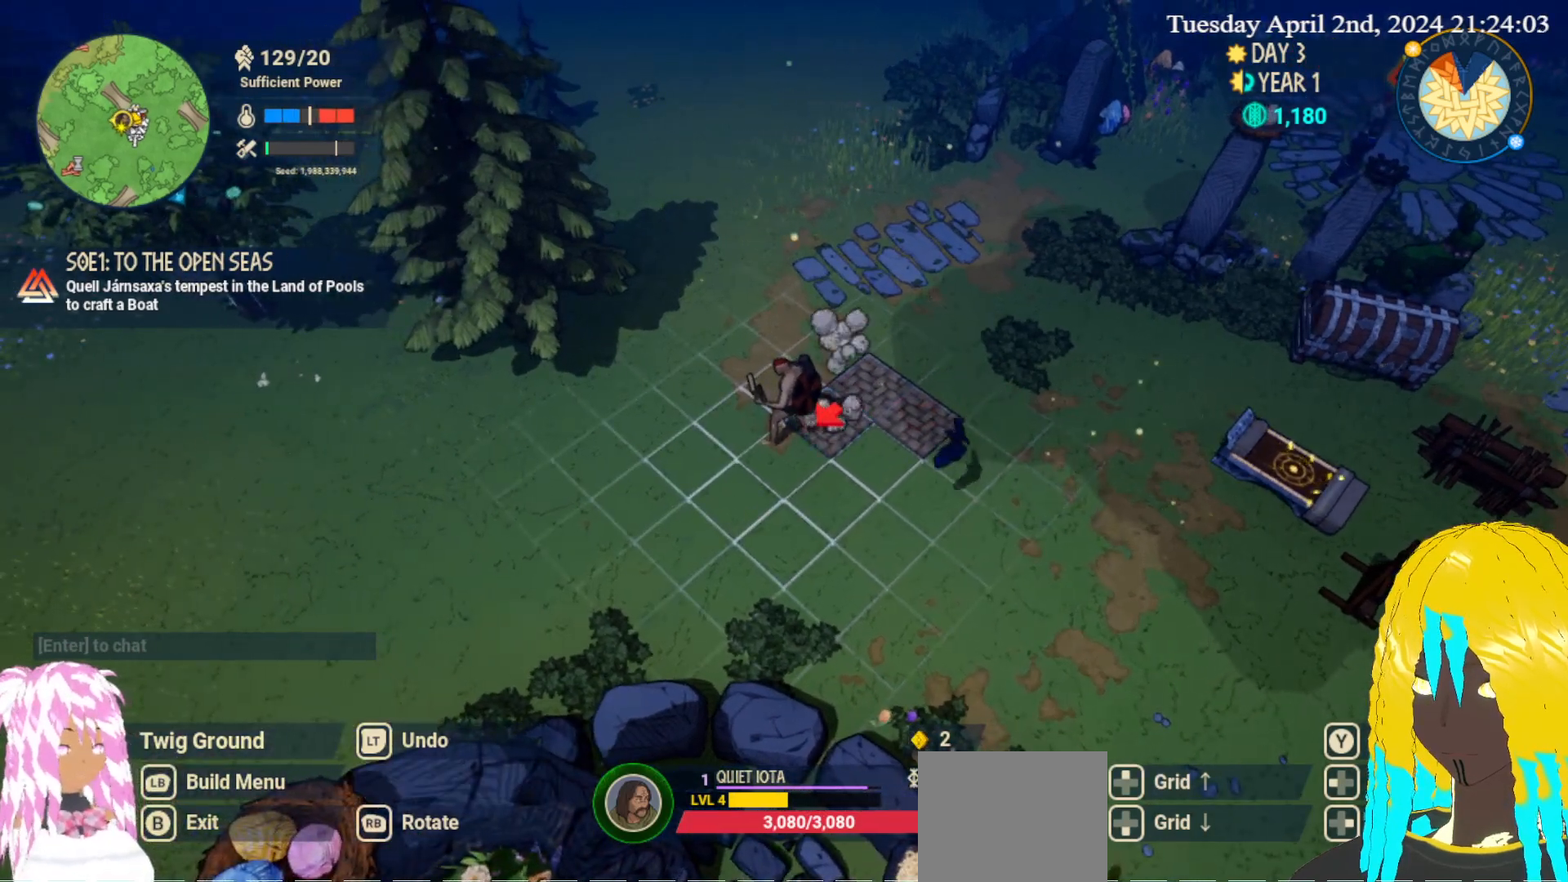
{"buttons": [], "left_stick": "center", "right_stick": "center", "events": [[83, "left_stick", "down"], [233, "right_stick", "up-right"], [283, "left_stick", "center"], [367, "right_stick", "center"]]}
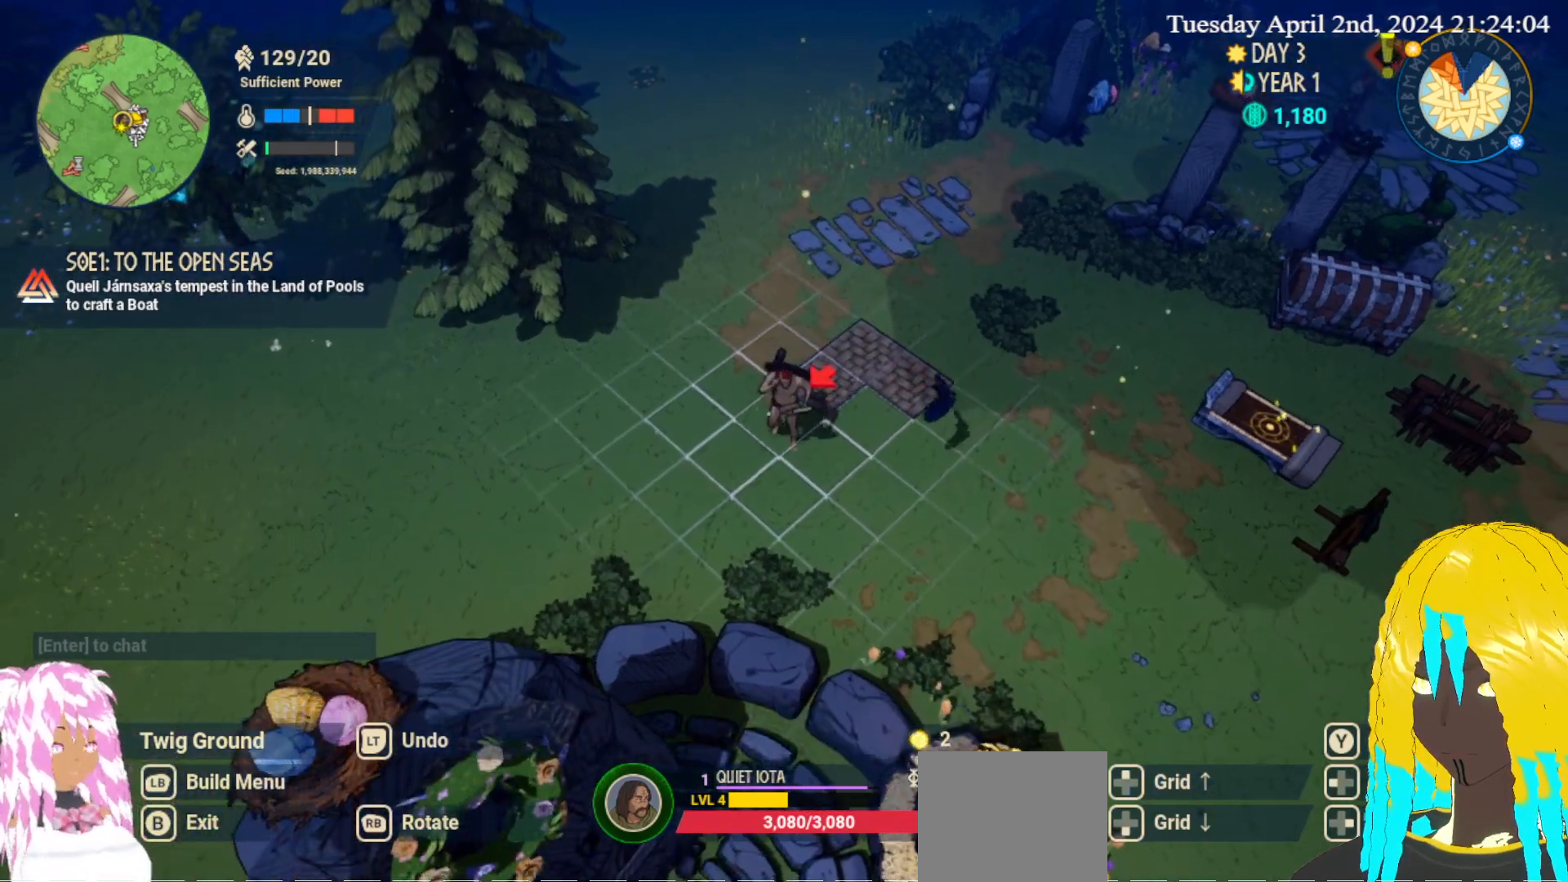
{"buttons": ["R2"], "left_stick": "center", "right_stick": "center", "events": [[150, "right_stick", "down-right"], [283, "right_stick", "center"], [500, "R2", "down"]]}
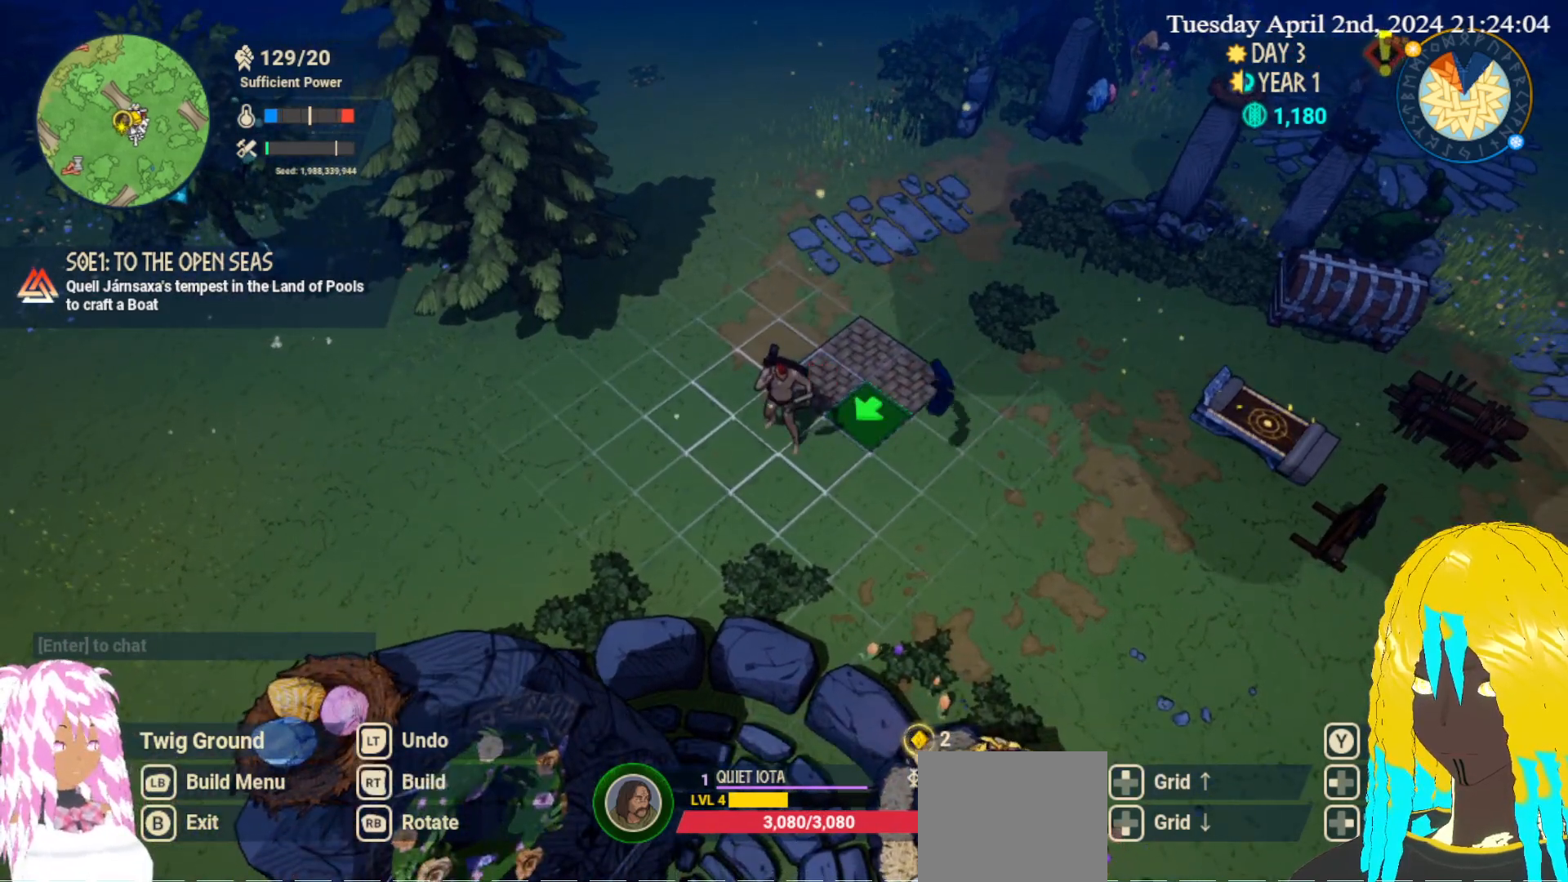
{"buttons": [], "left_stick": "down-right", "right_stick": "center", "events": [[133, "R2", "up"], [450, "left_stick", "down-right"]]}
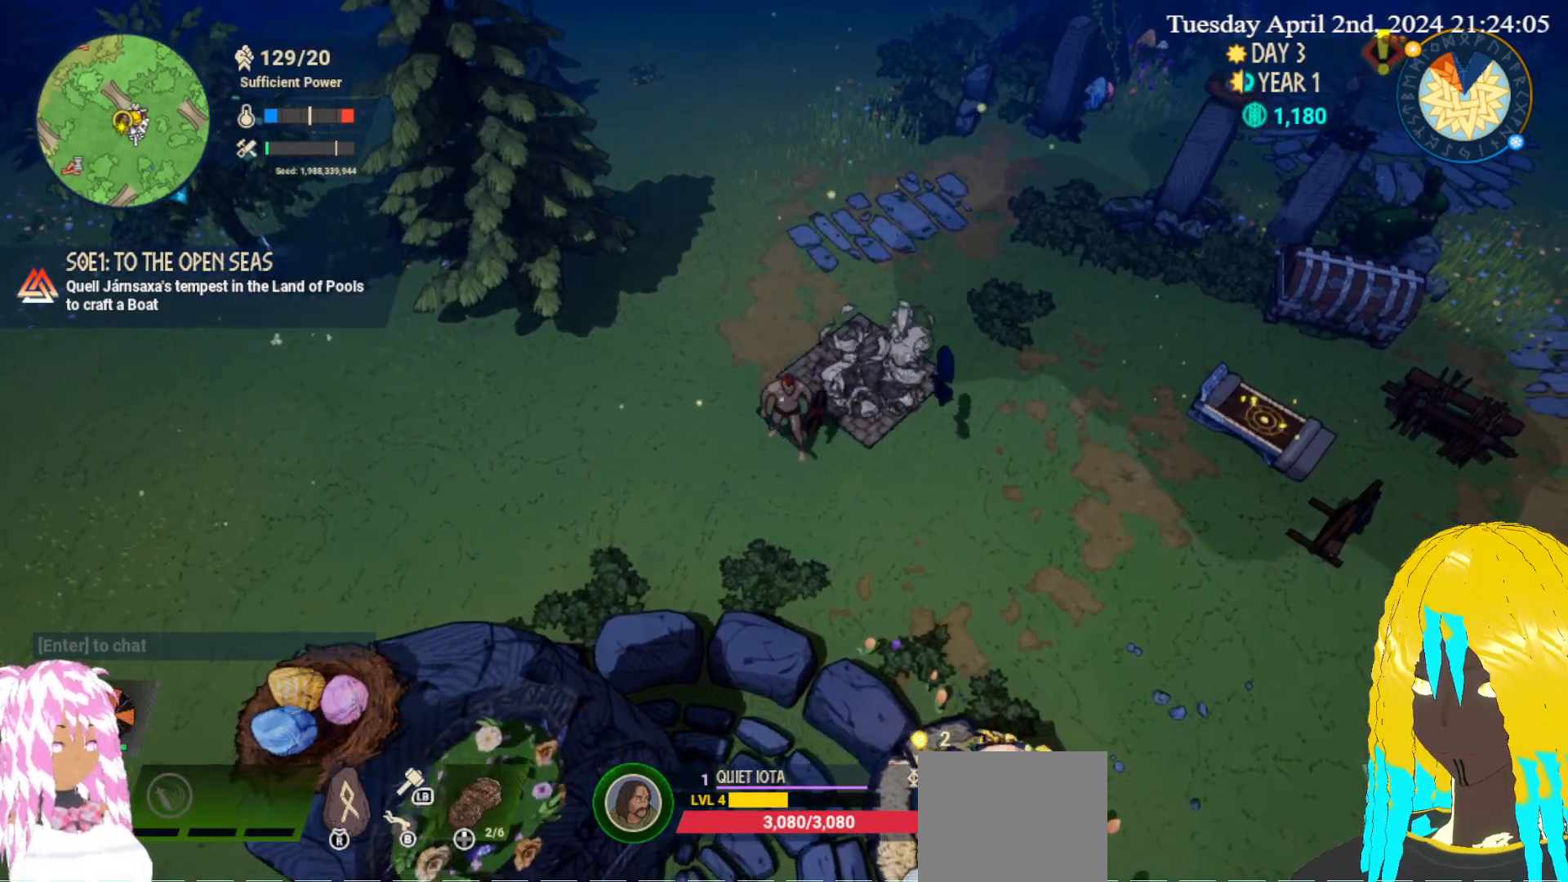
{"buttons": [], "left_stick": "center", "right_stick": "center", "events": [[133, "left_stick", "up-right"], [267, "left_stick", "up"], [367, "left_stick", "center"]]}
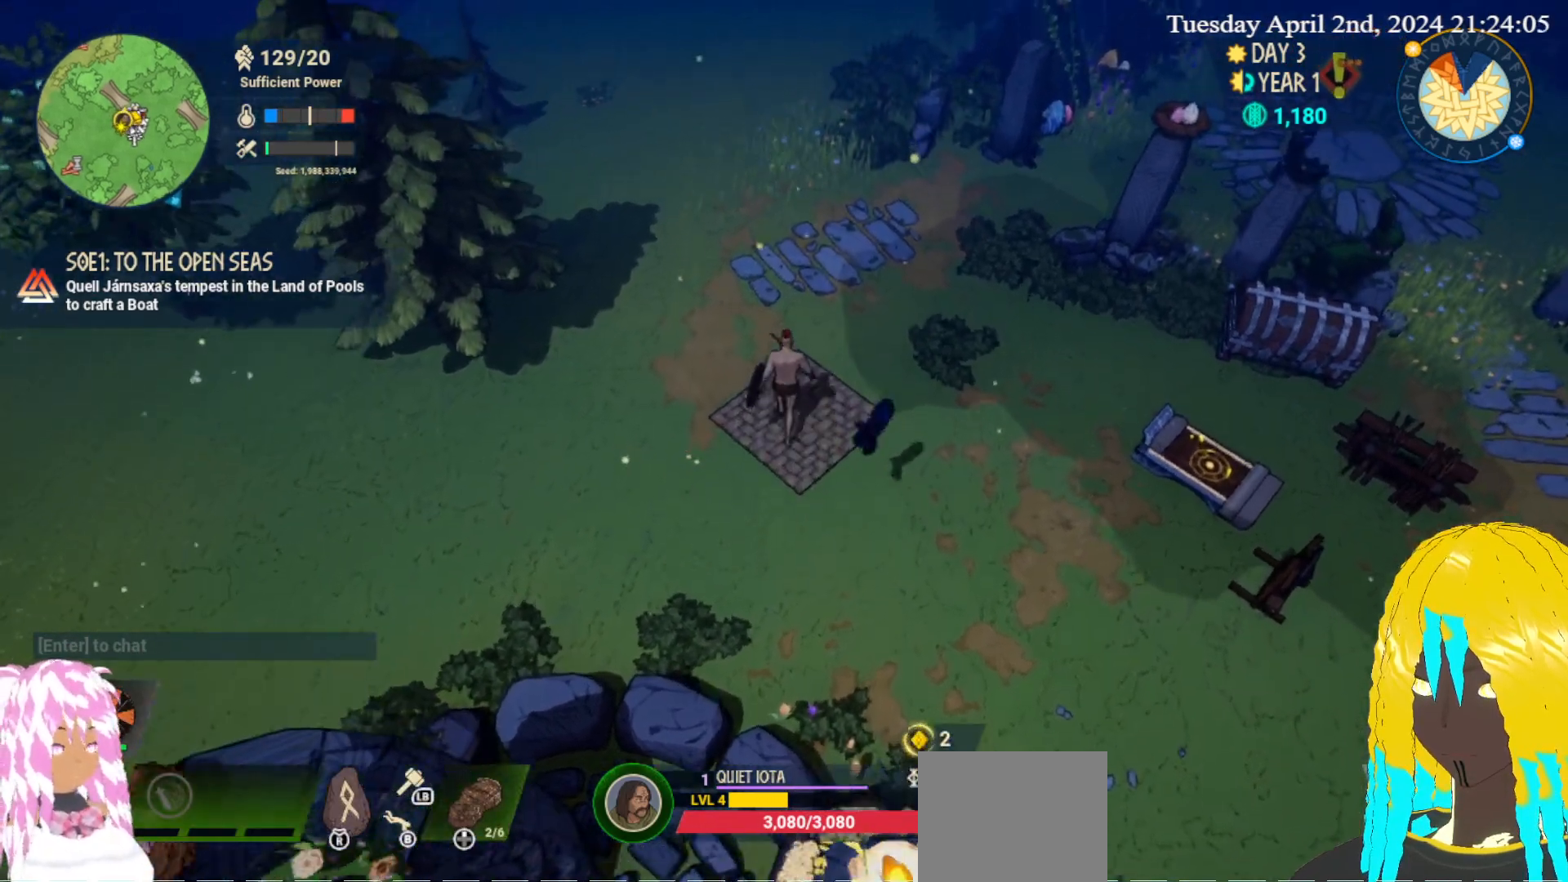
{"buttons": [], "left_stick": "center", "right_stick": "center", "events": [[267, "left_stick", "right"], [367, "left_stick", "center"]]}
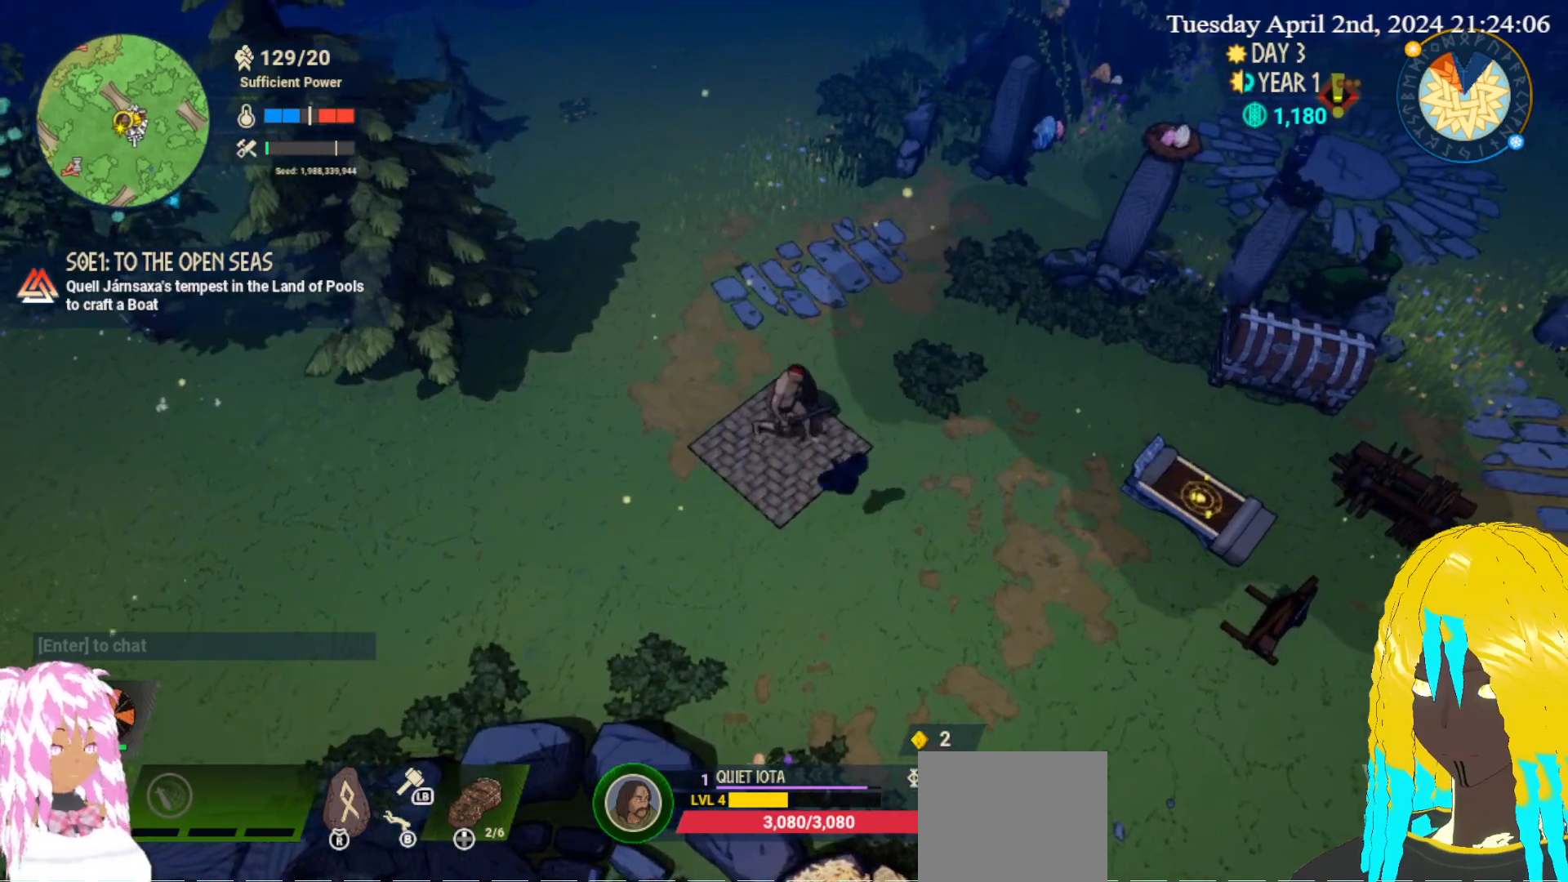
{"buttons": [], "left_stick": "center", "right_stick": "center", "events": []}
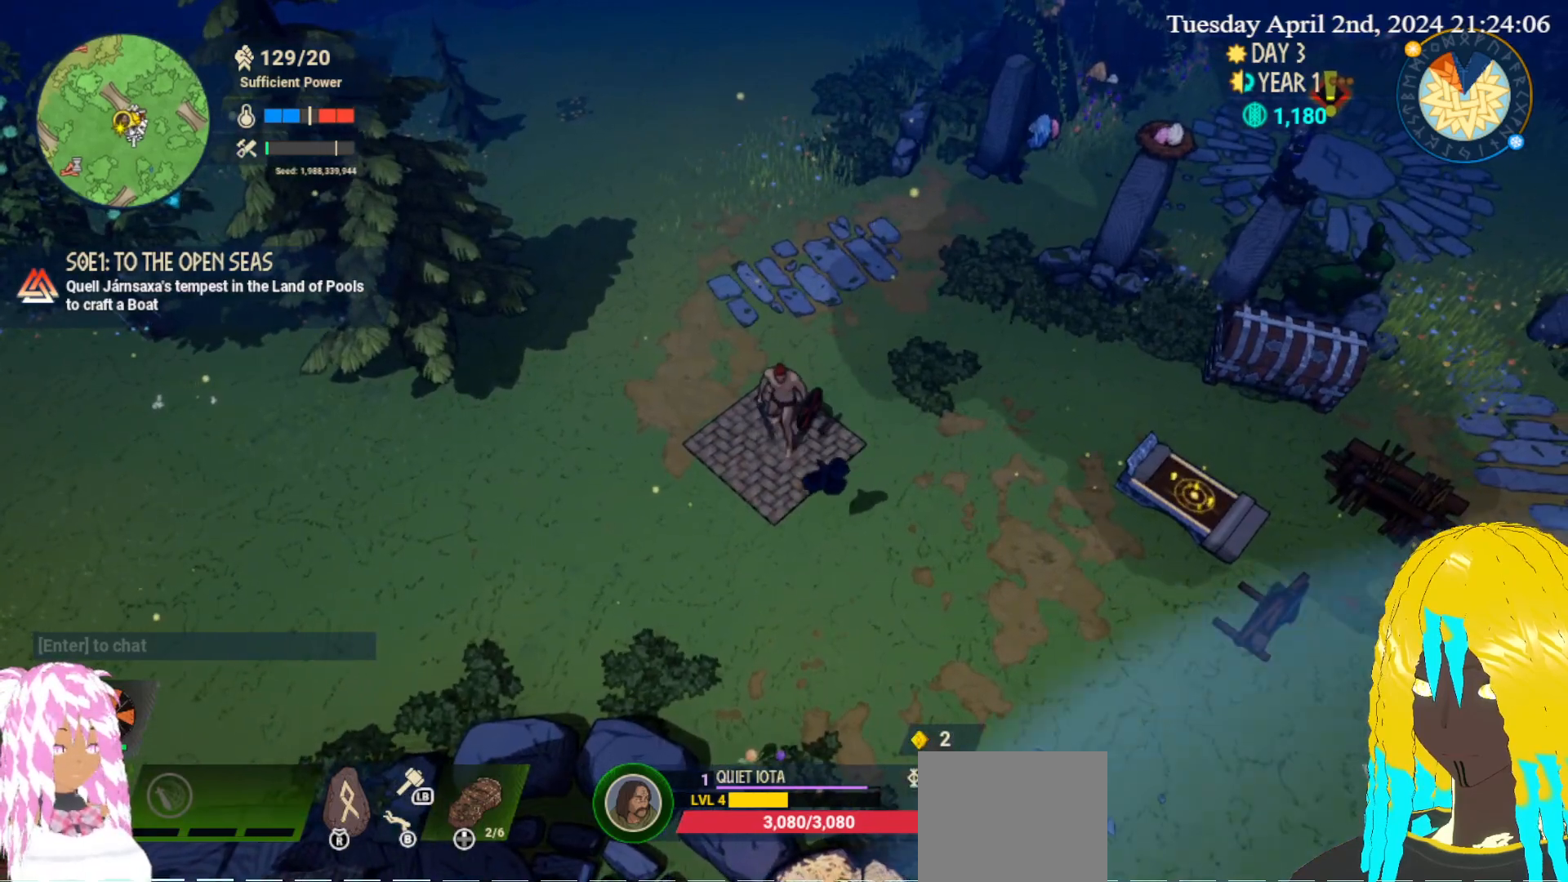
{"buttons": [], "left_stick": "center", "right_stick": "center", "events": []}
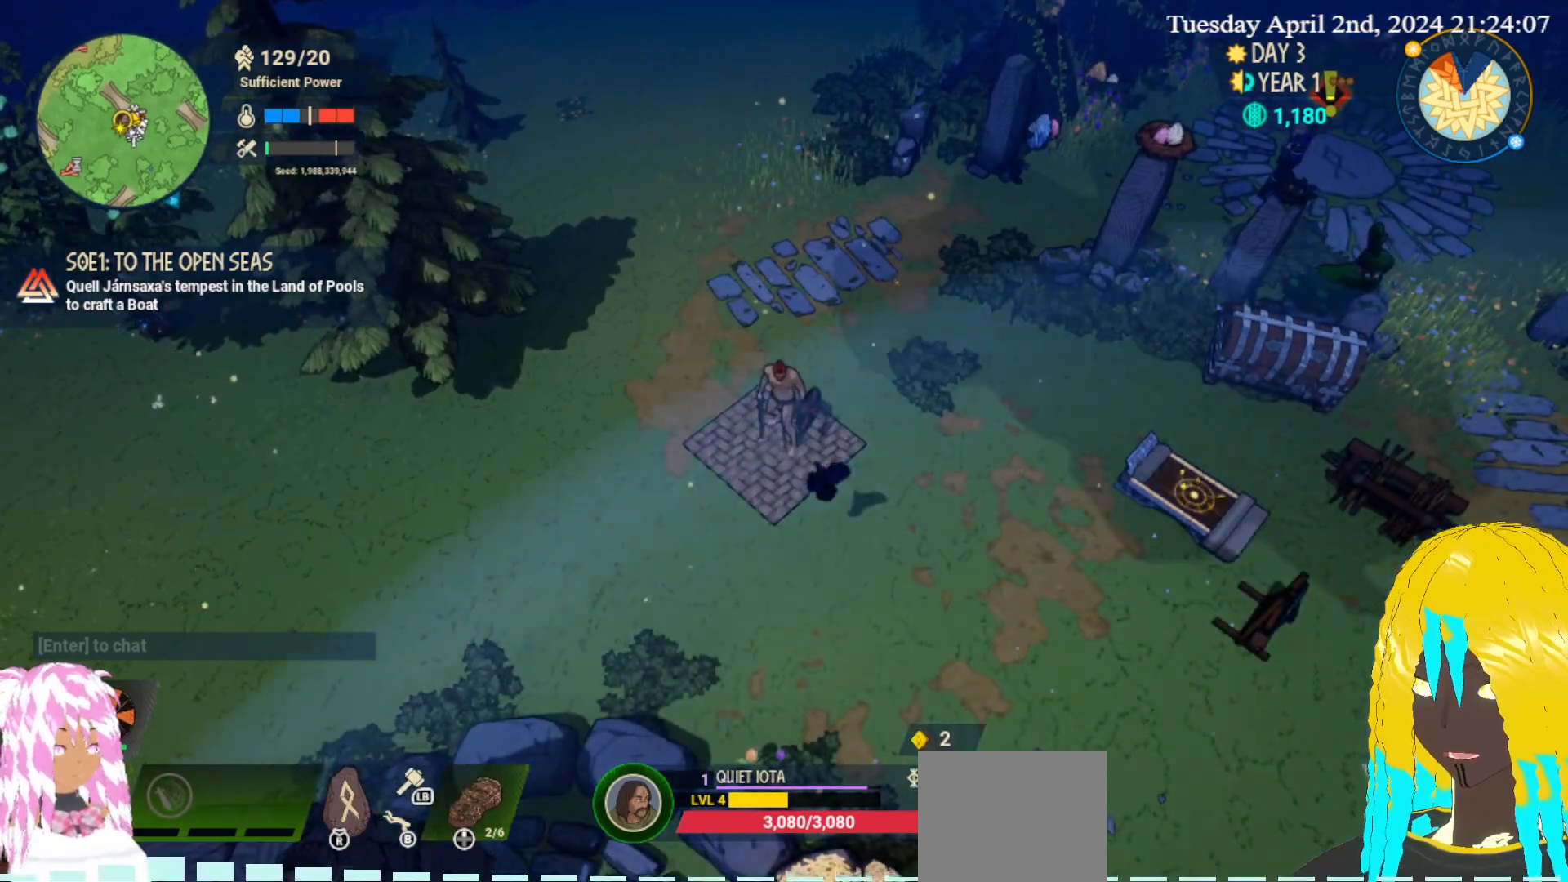
{"buttons": [], "left_stick": "center", "right_stick": "center", "events": []}
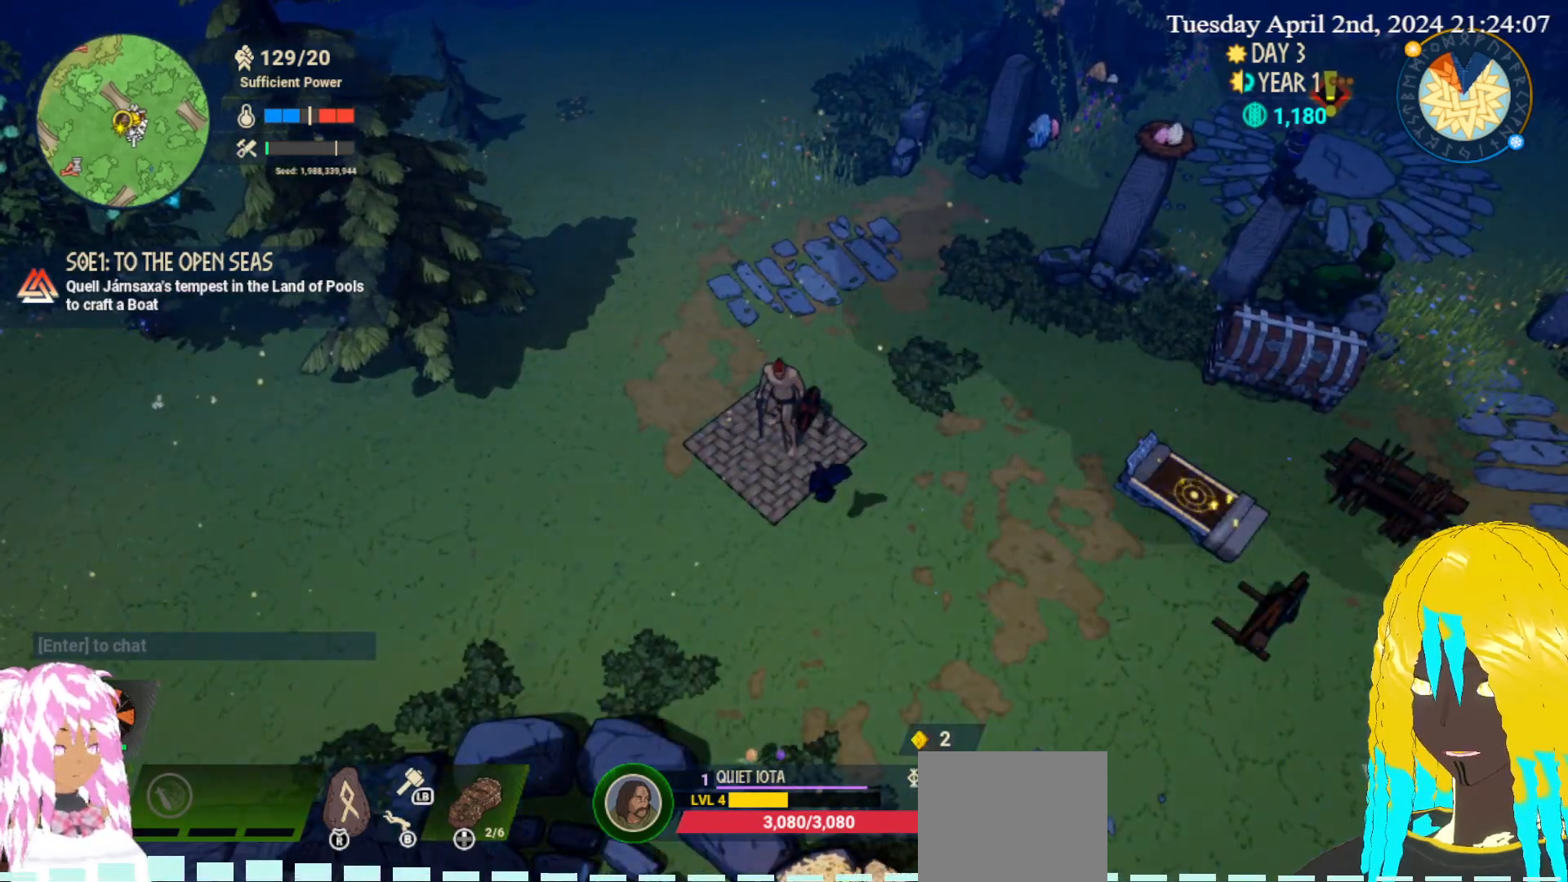
{"buttons": [], "left_stick": "center", "right_stick": "center", "events": []}
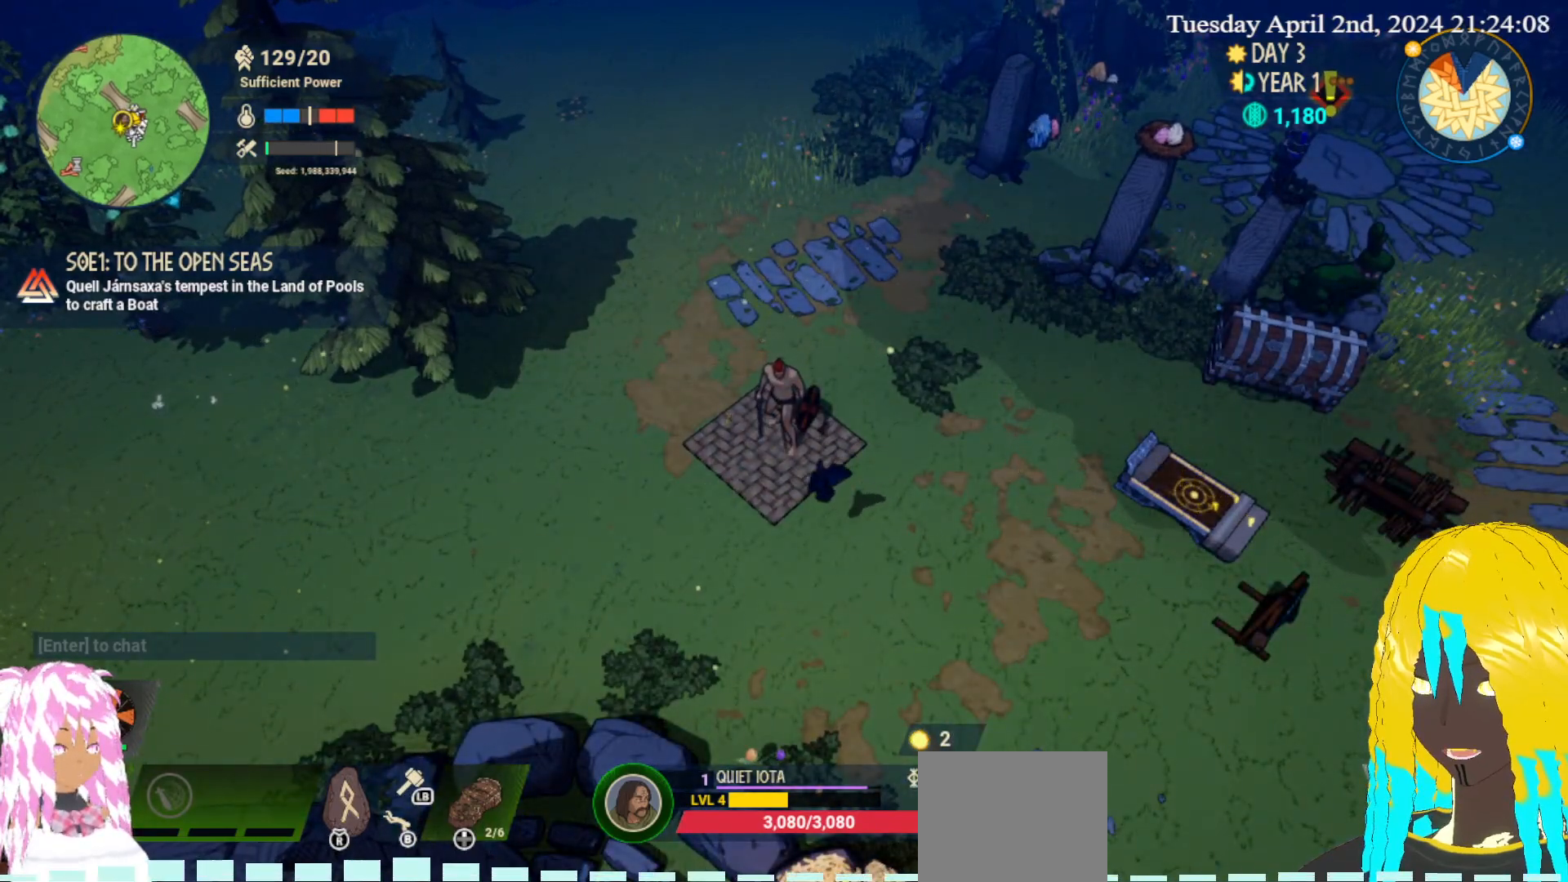
{"buttons": [], "left_stick": "down-right", "right_stick": "center", "events": [[233, "left_stick", "down"], [433, "left_stick", "down-right"]]}
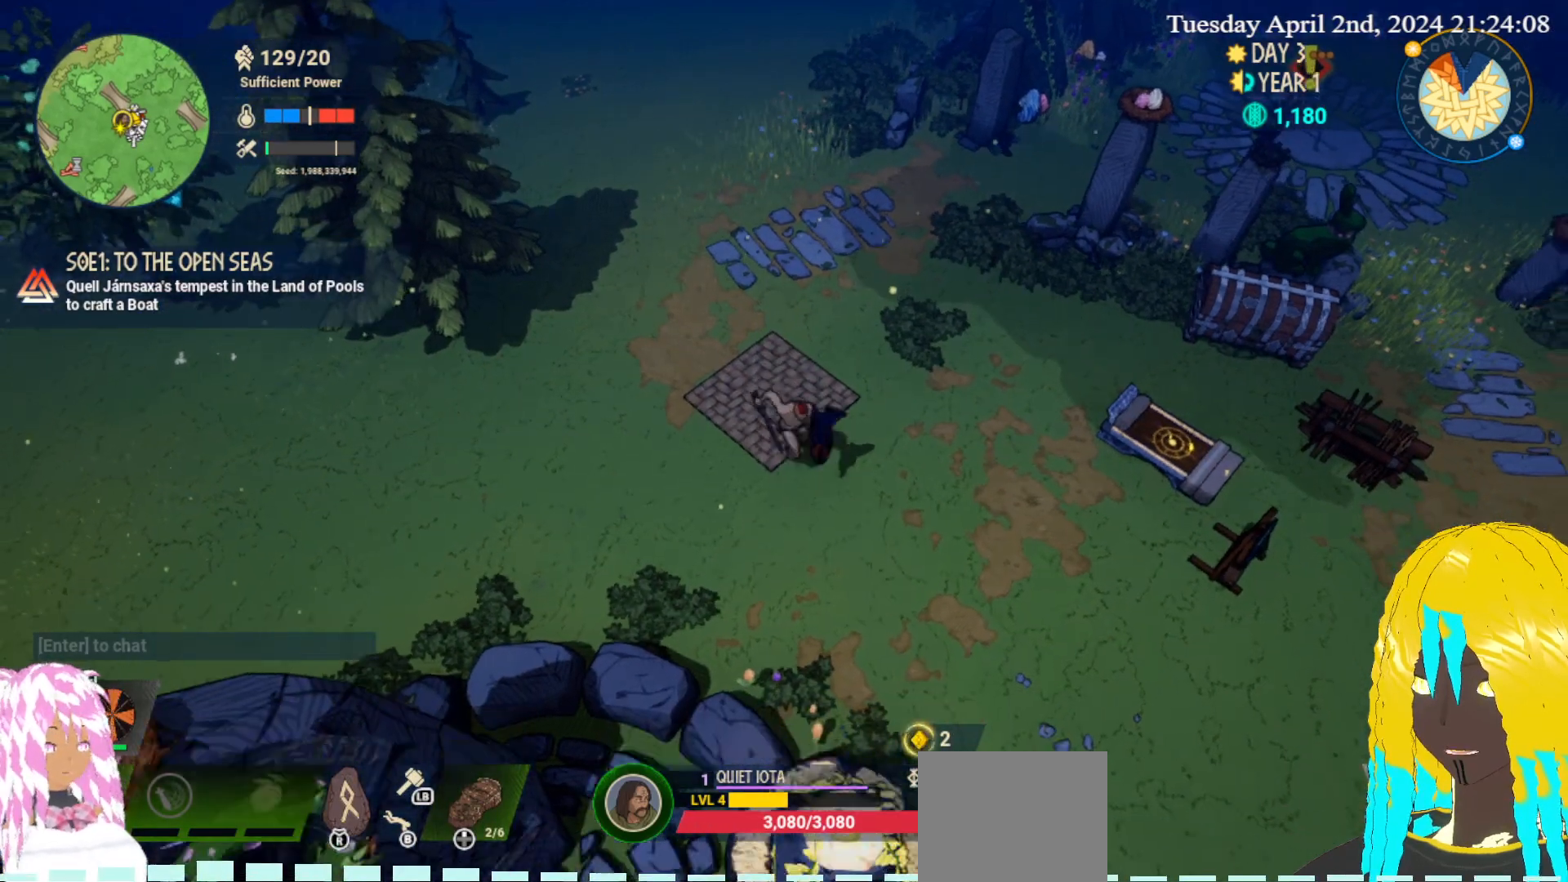
{"buttons": [], "left_stick": "down-right", "right_stick": "center", "events": []}
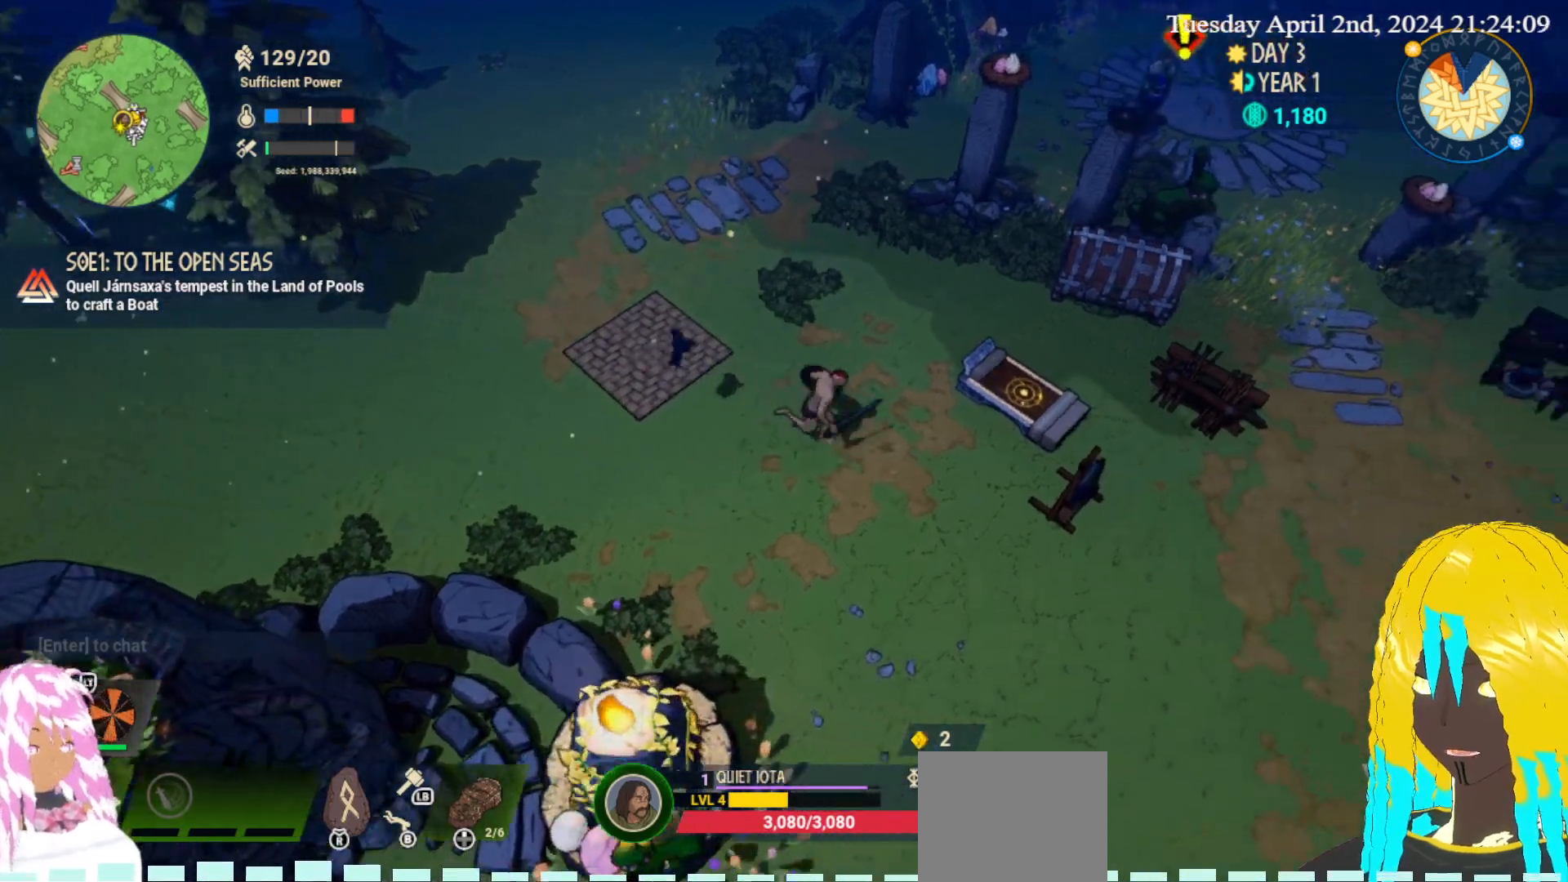
{"buttons": [], "left_stick": "down-right", "right_stick": "center", "events": []}
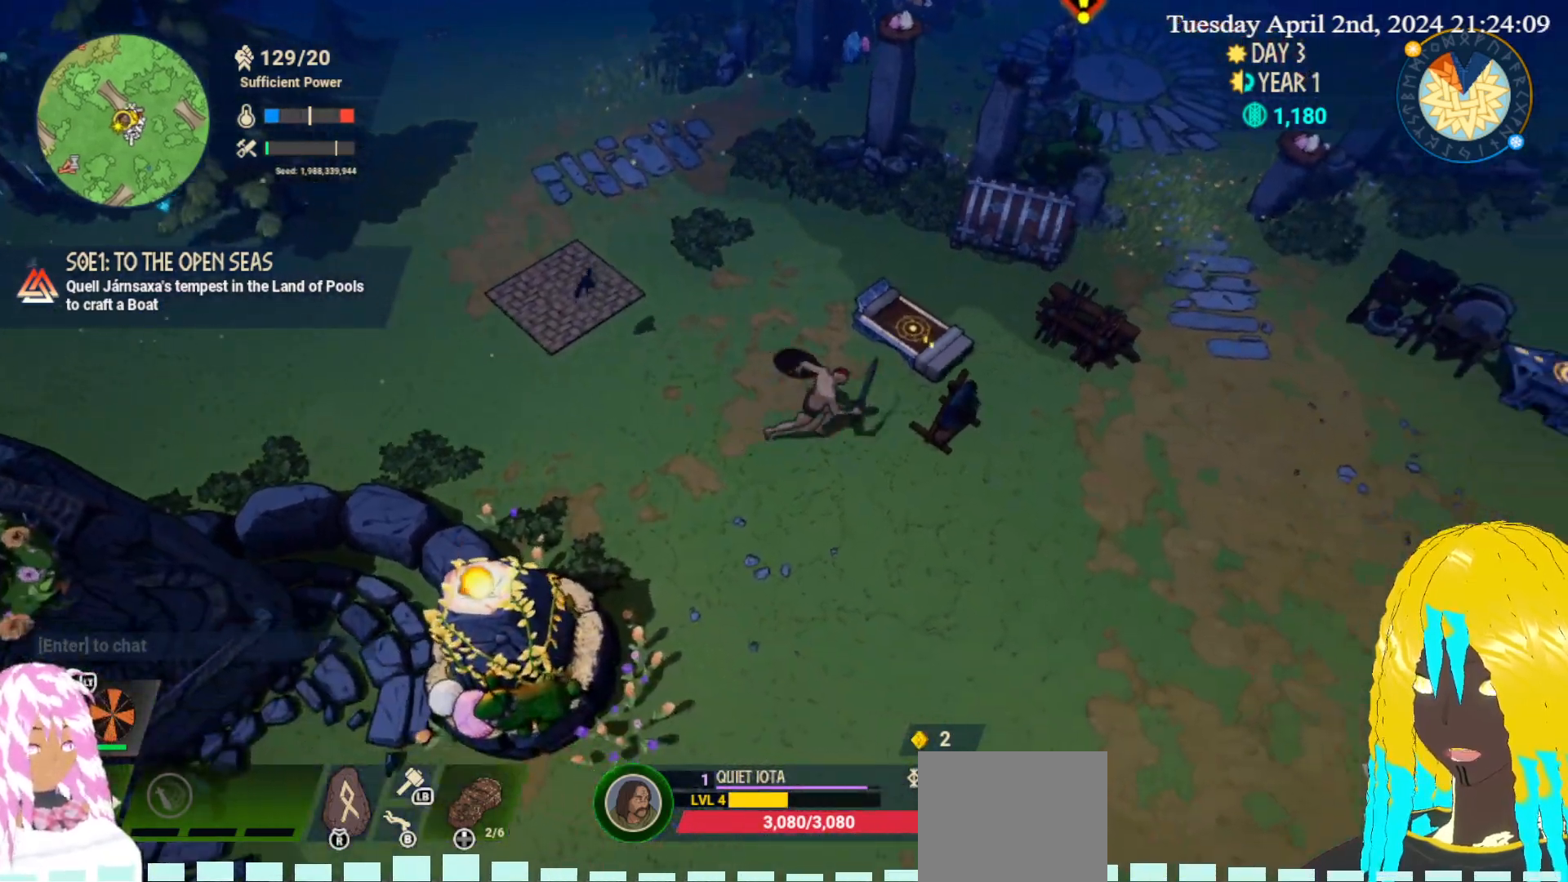
{"buttons": [], "left_stick": "down-right", "right_stick": "center", "events": []}
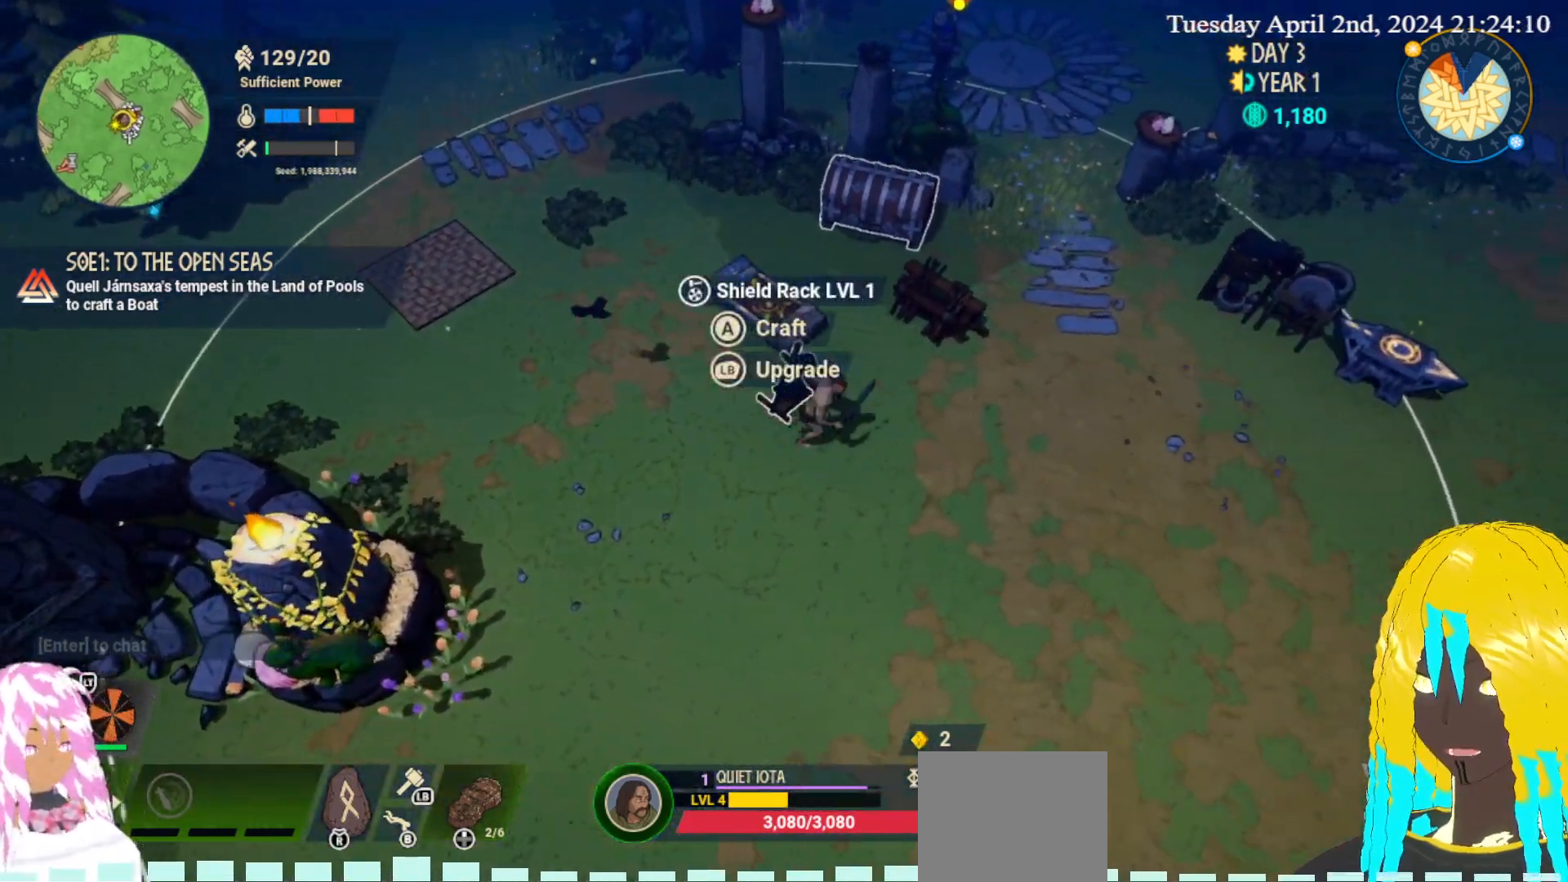
{"buttons": [], "left_stick": "down-right", "right_stick": "center", "events": []}
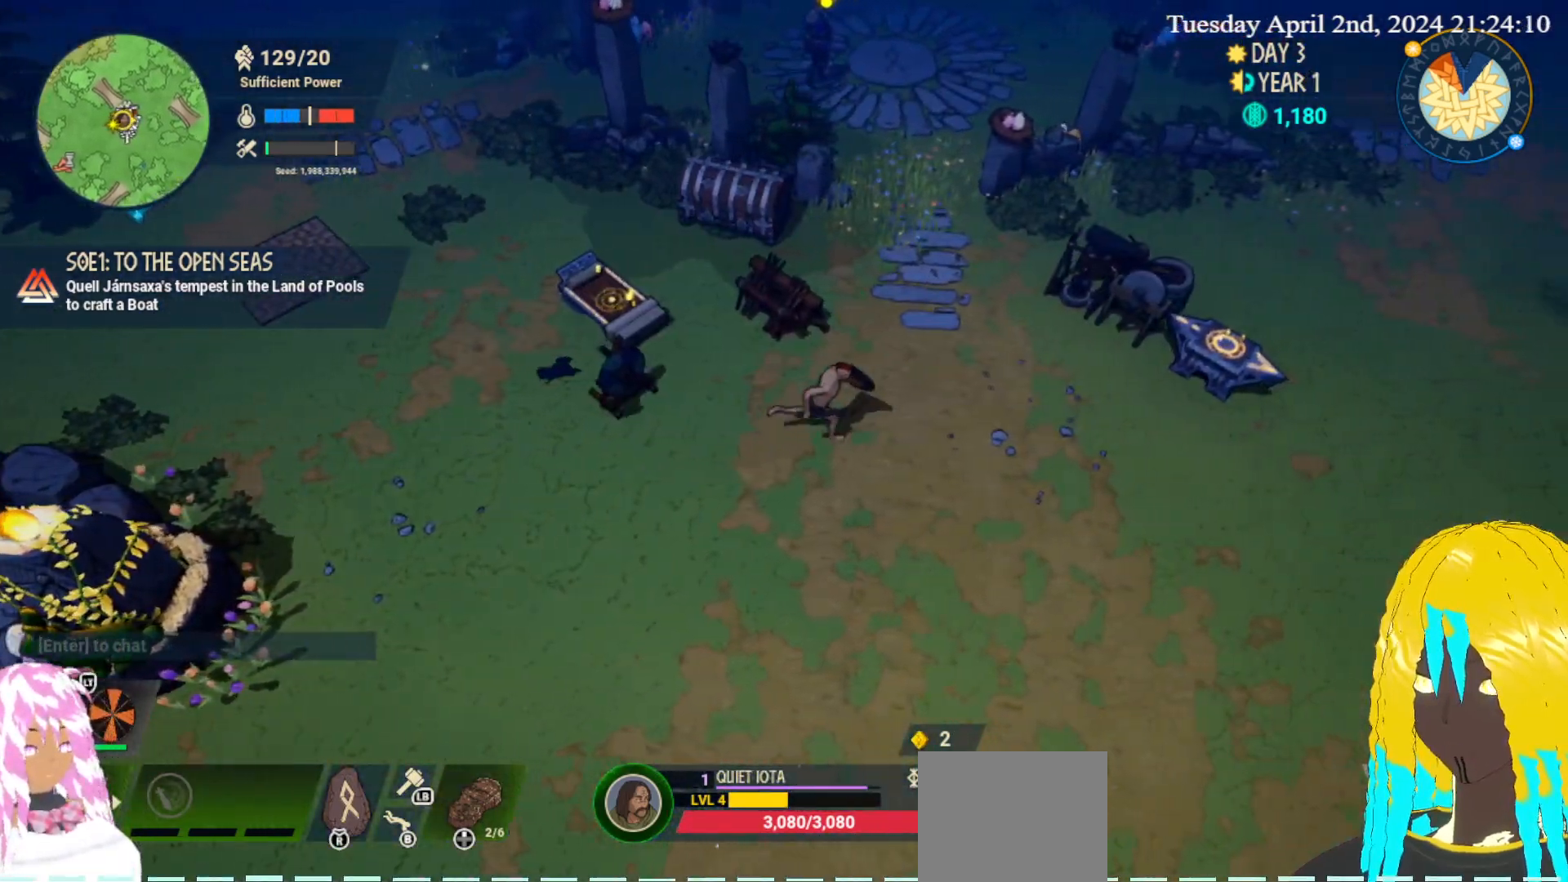
{"buttons": [], "left_stick": "right", "right_stick": "center", "events": [[300, "left_stick", "right"]]}